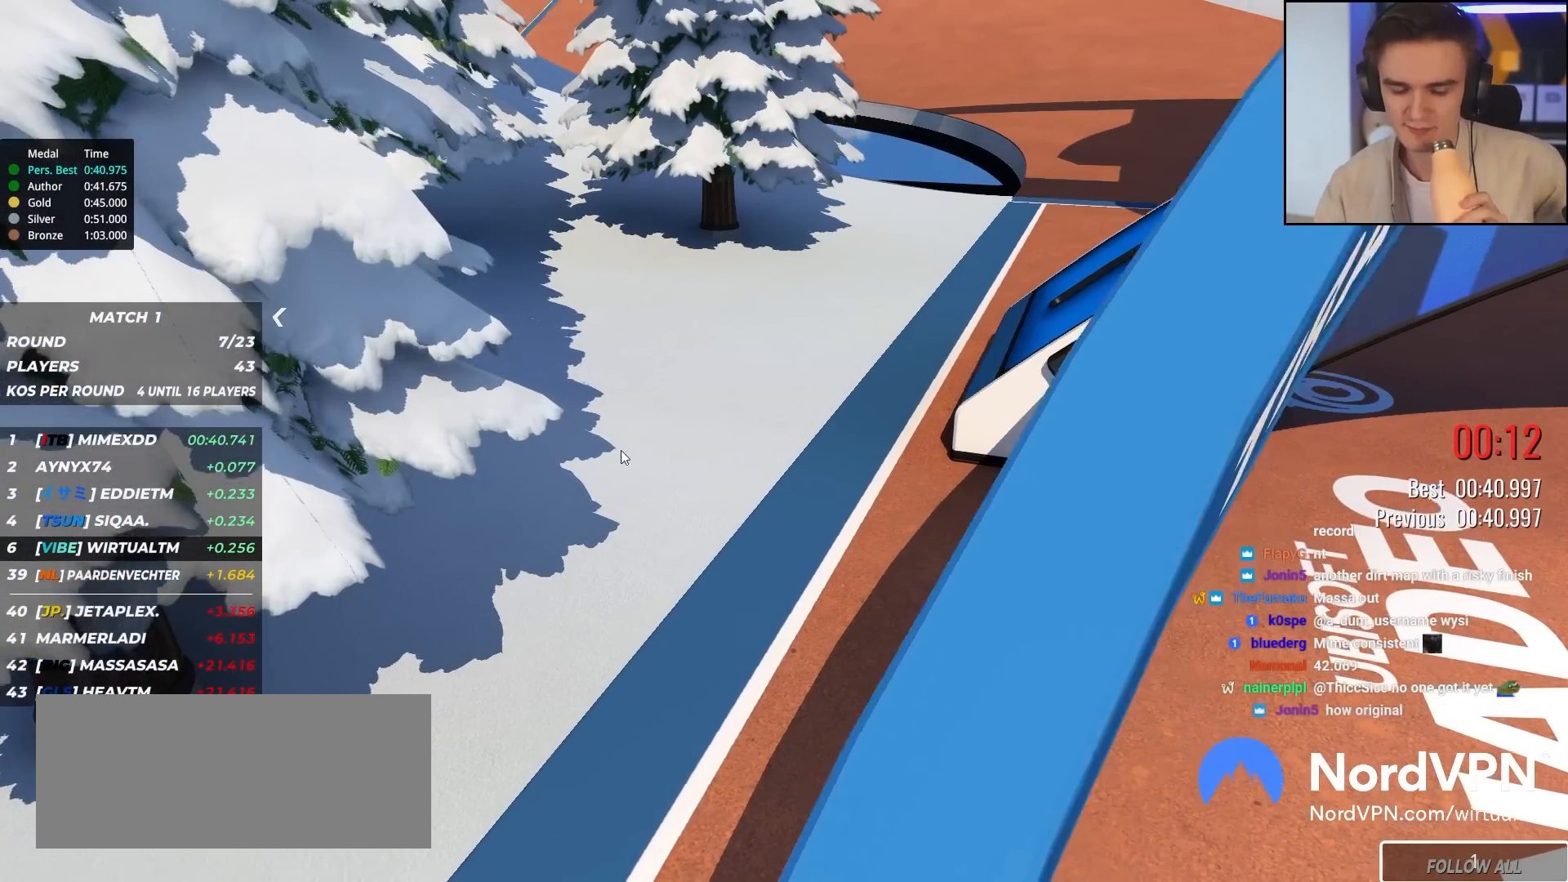
Gameplay with keyboard; each line is a JSON object with the keys held at the frame after it. "events" lists presses ("down") and releases ("up") of "brake", "down", "left", "right" and "up" between this image and that frame as [ms after this image, input, new state], when the widget could be followed in between. No other keys are recorded. Mouse input is not recorded. Key names are as the overlay labels them; some are game actions (e.g. jump) rather than physical keys.
{"keys": ["up"], "events": [[467, "up", "down"]]}
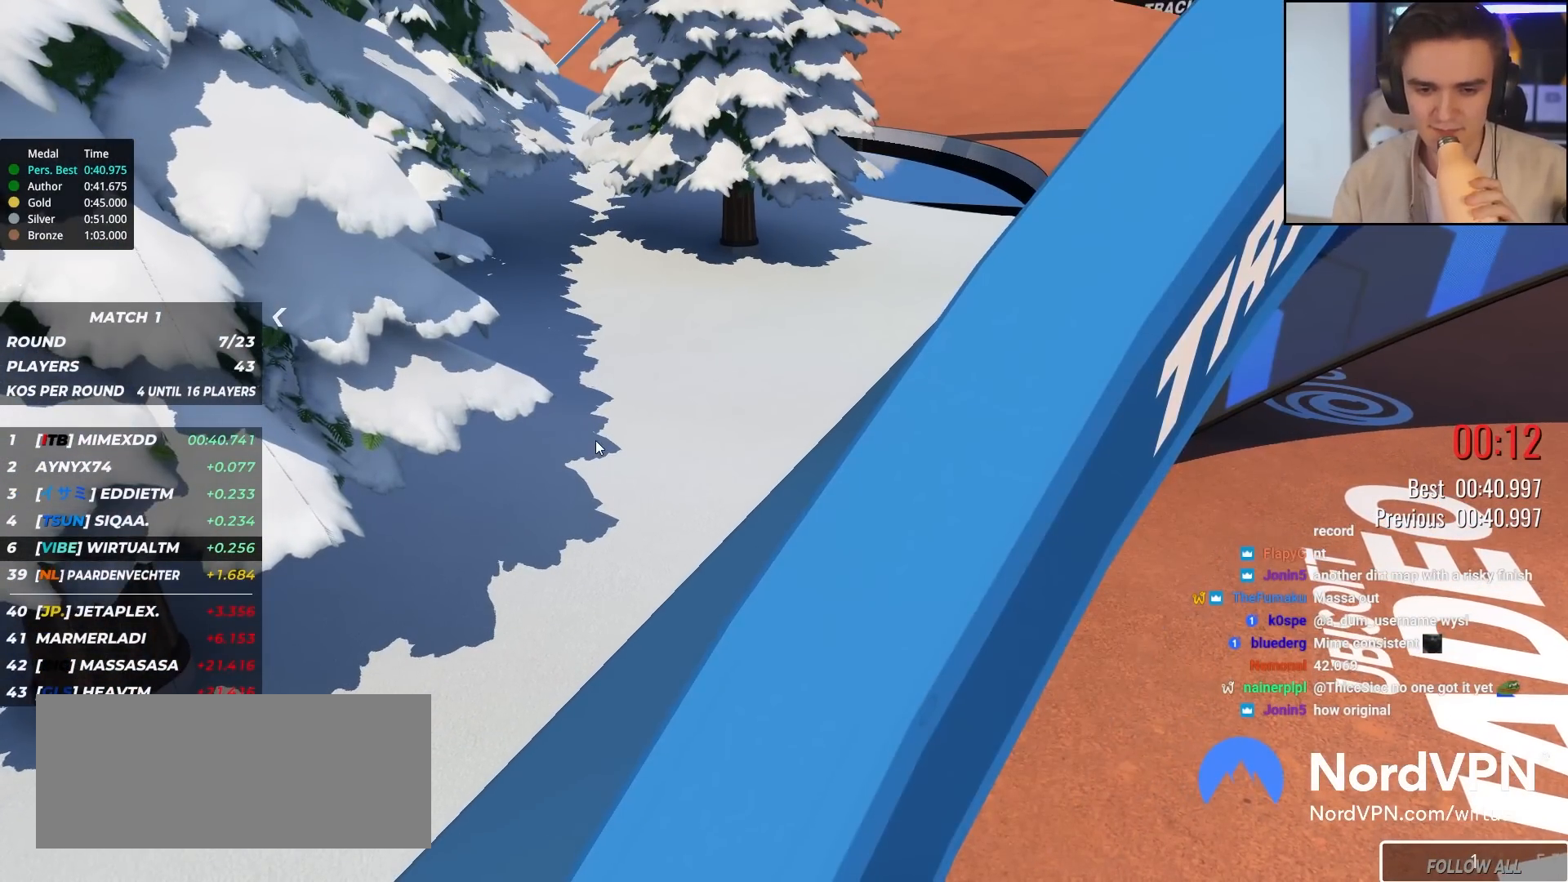
{"keys": ["up"], "events": []}
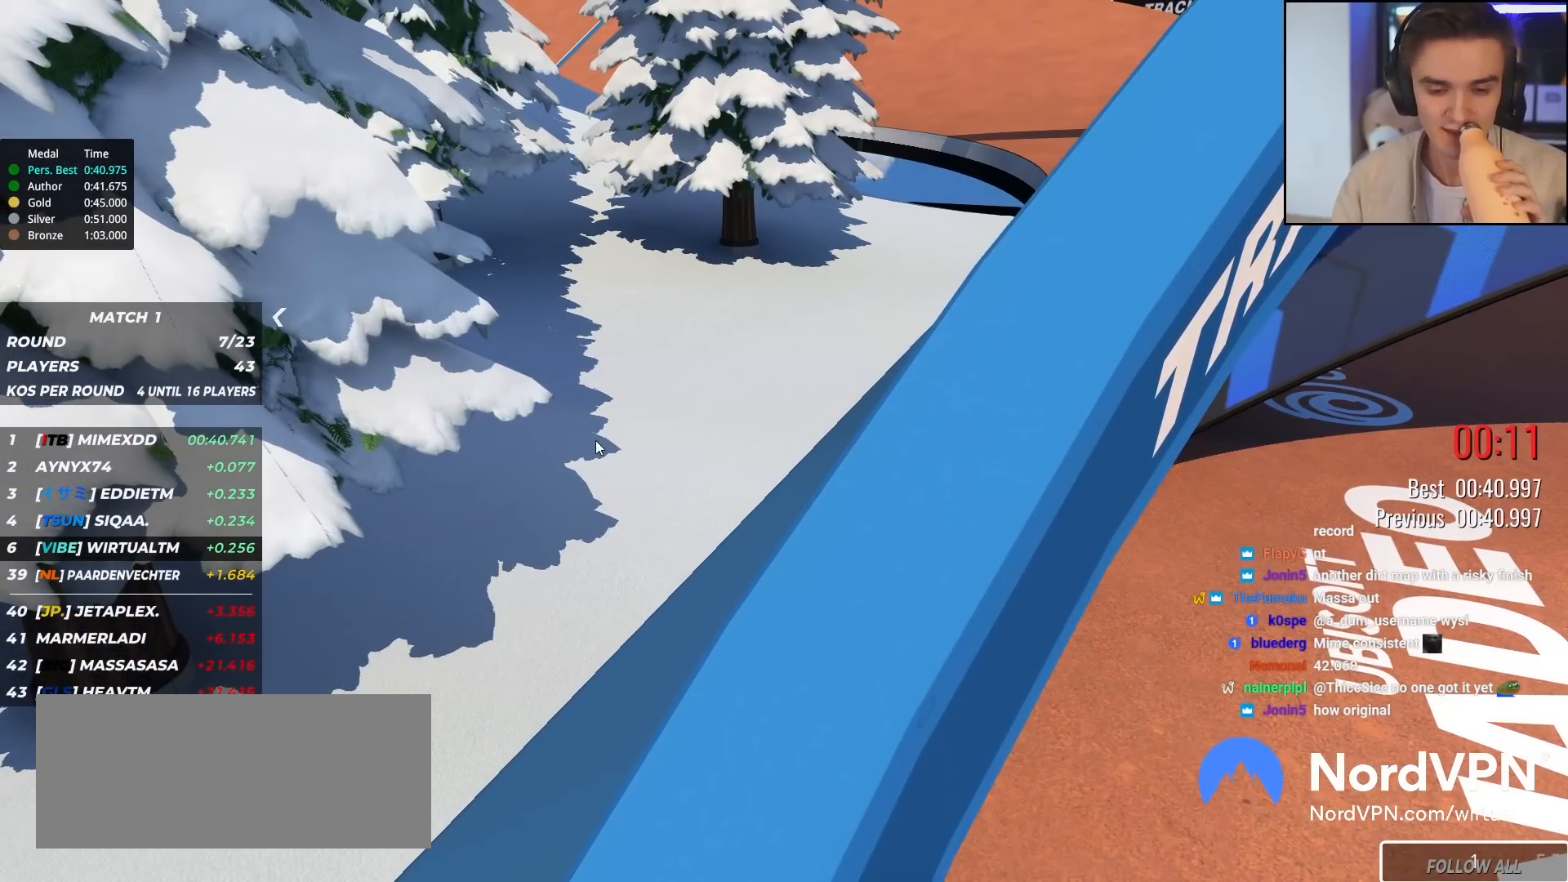
{"keys": ["up"], "events": []}
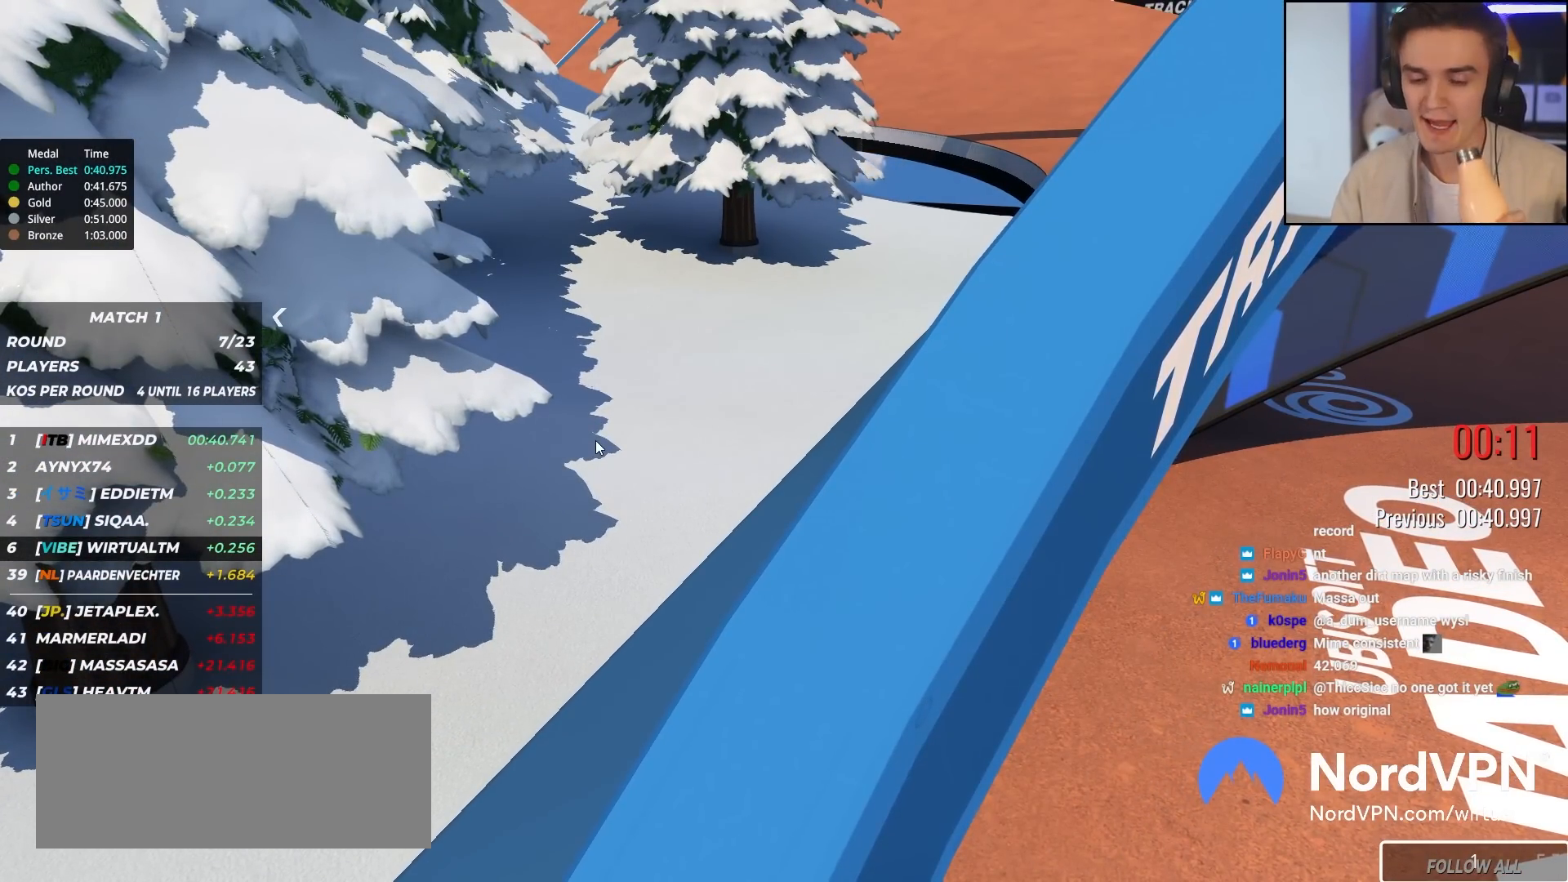
{"keys": ["up"], "events": []}
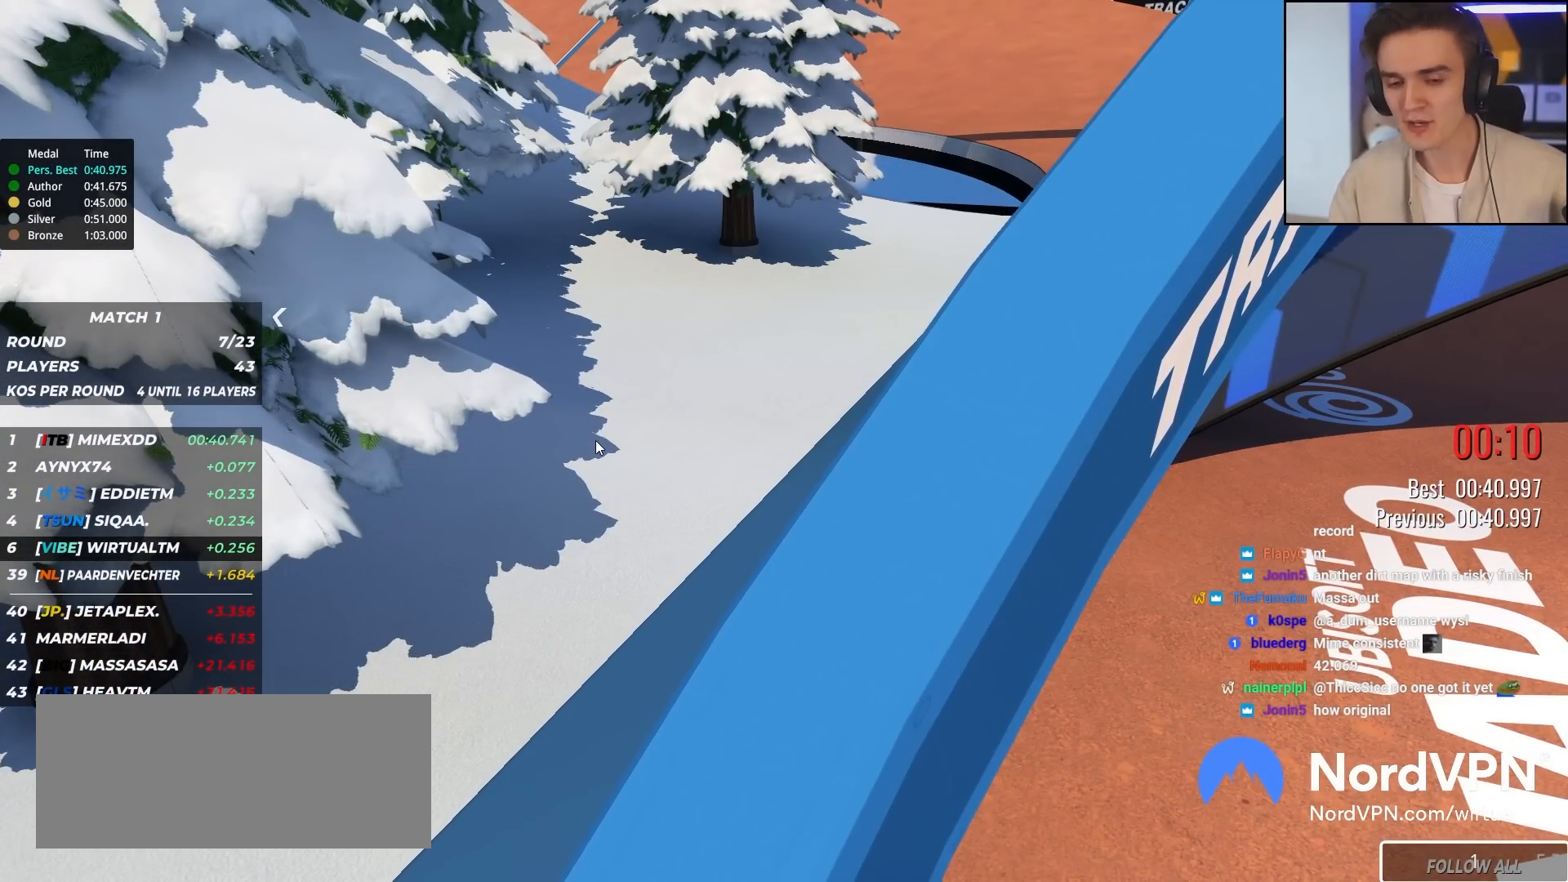
{"keys": ["up"], "events": []}
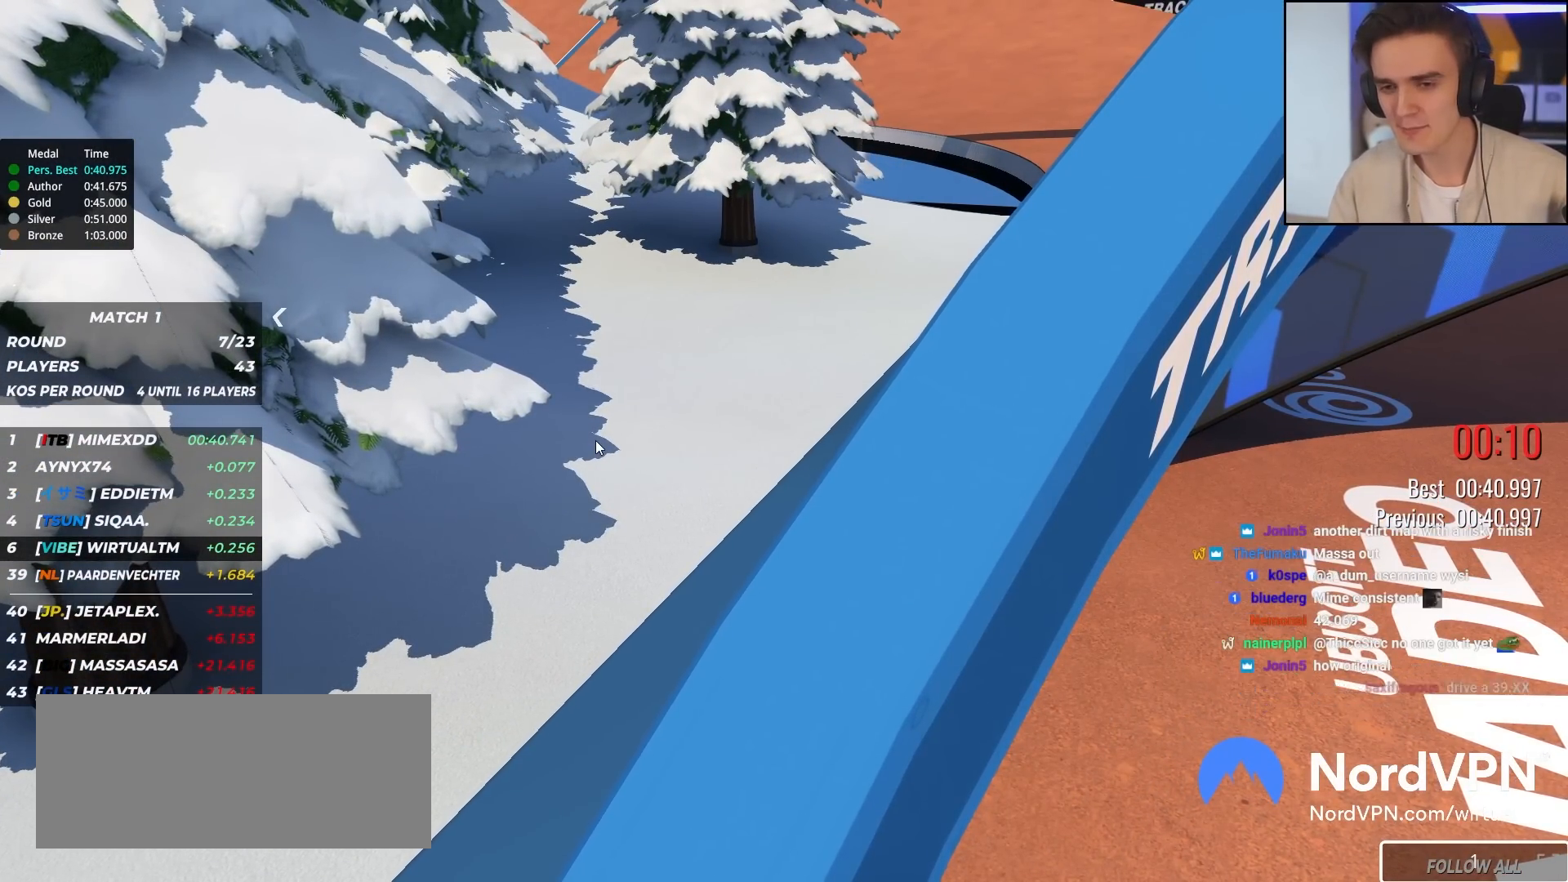
{"keys": ["up"], "events": []}
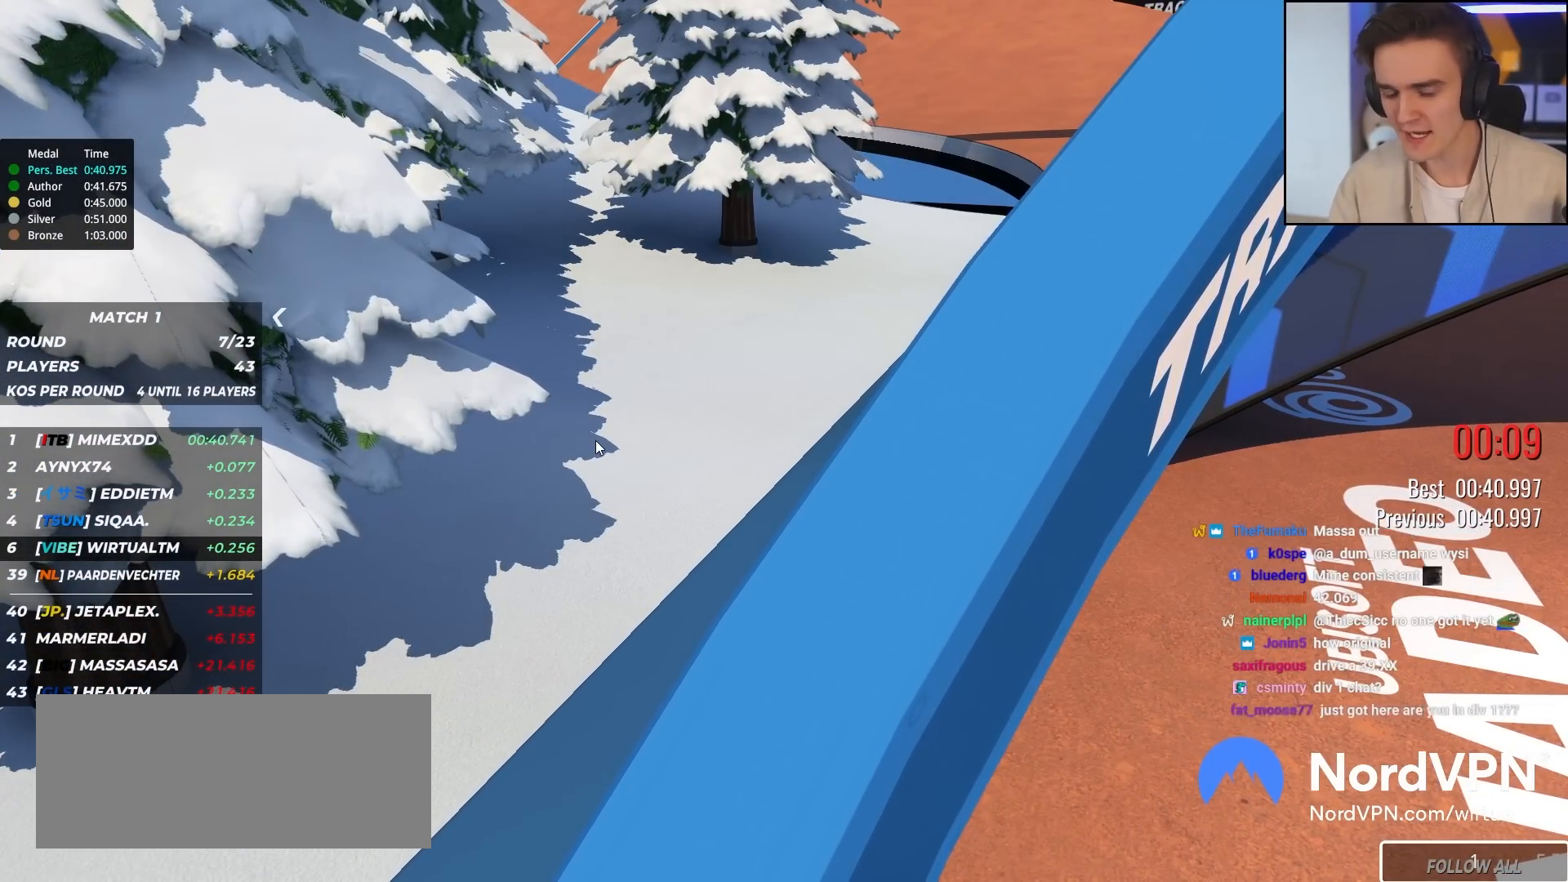
{"keys": ["up"], "events": []}
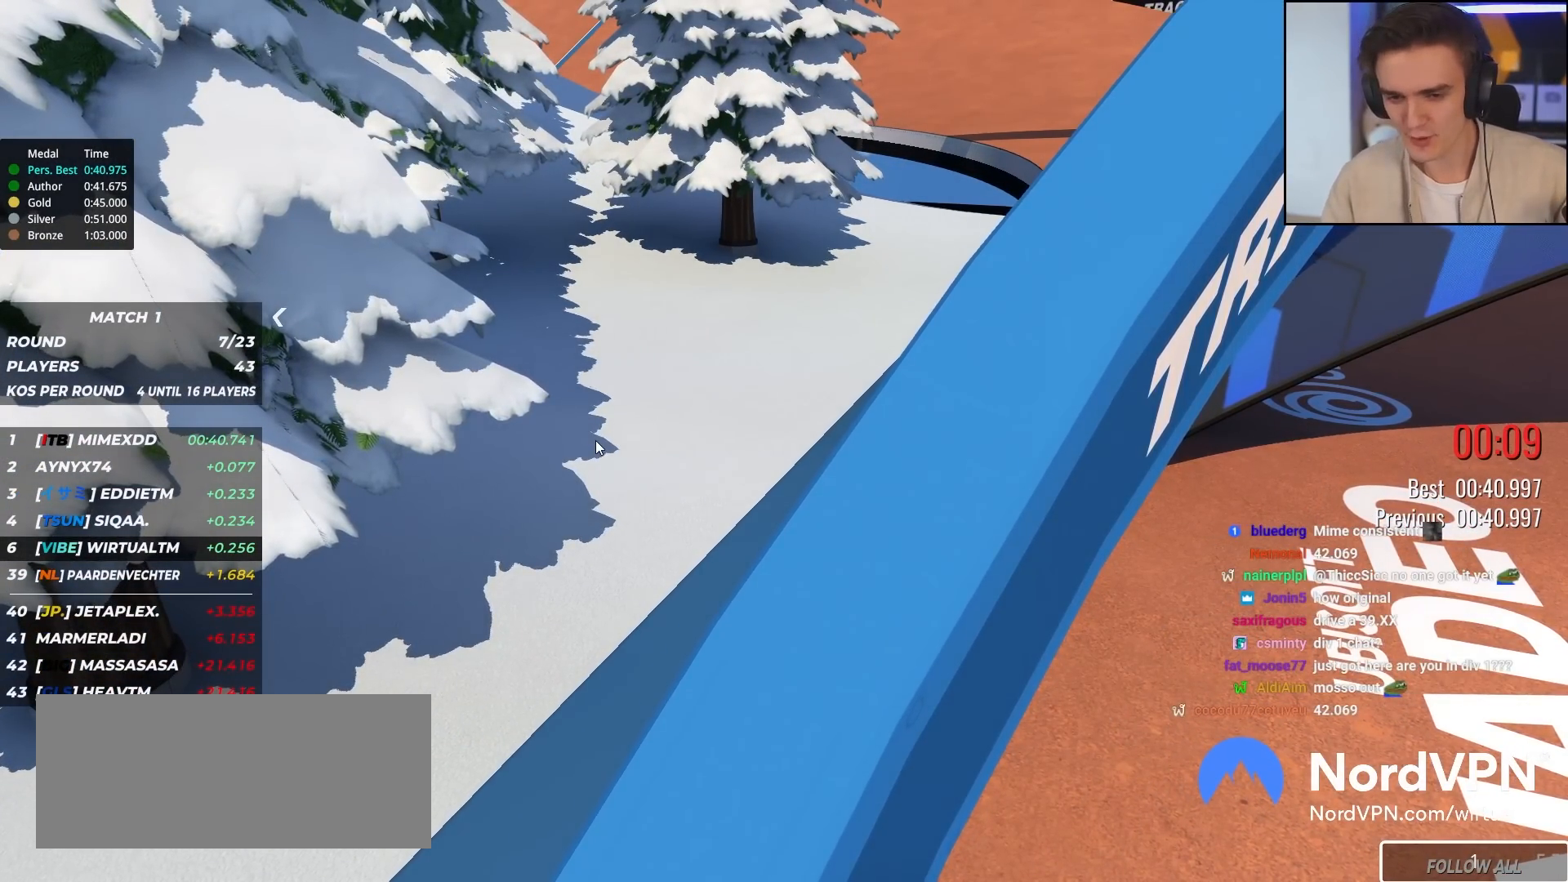
{"keys": ["up"], "events": []}
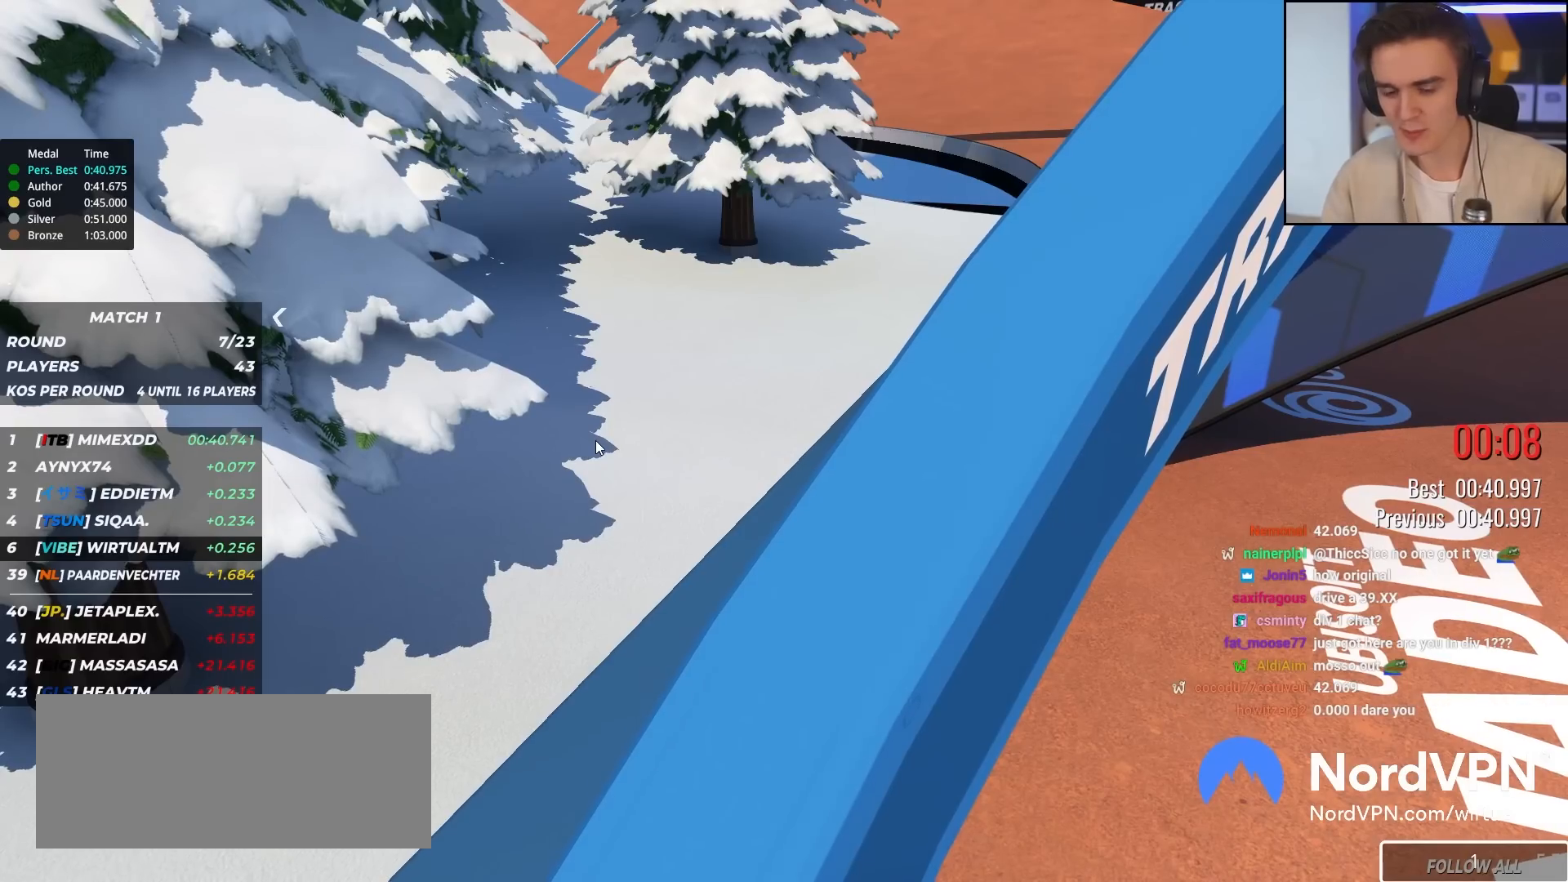
{"keys": ["up"], "events": []}
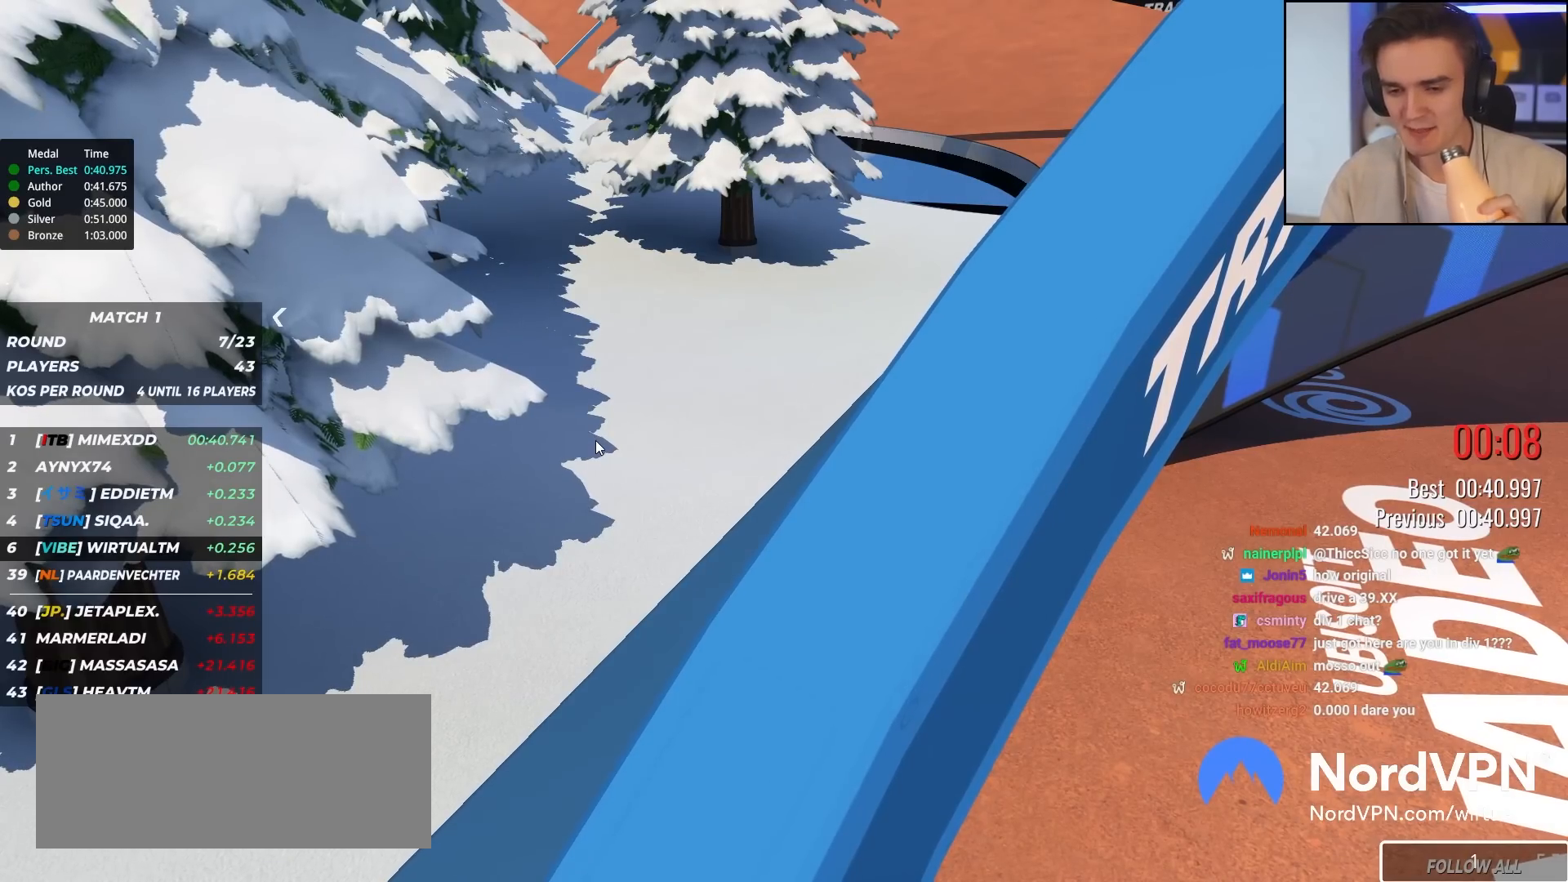
{"keys": ["up"], "events": []}
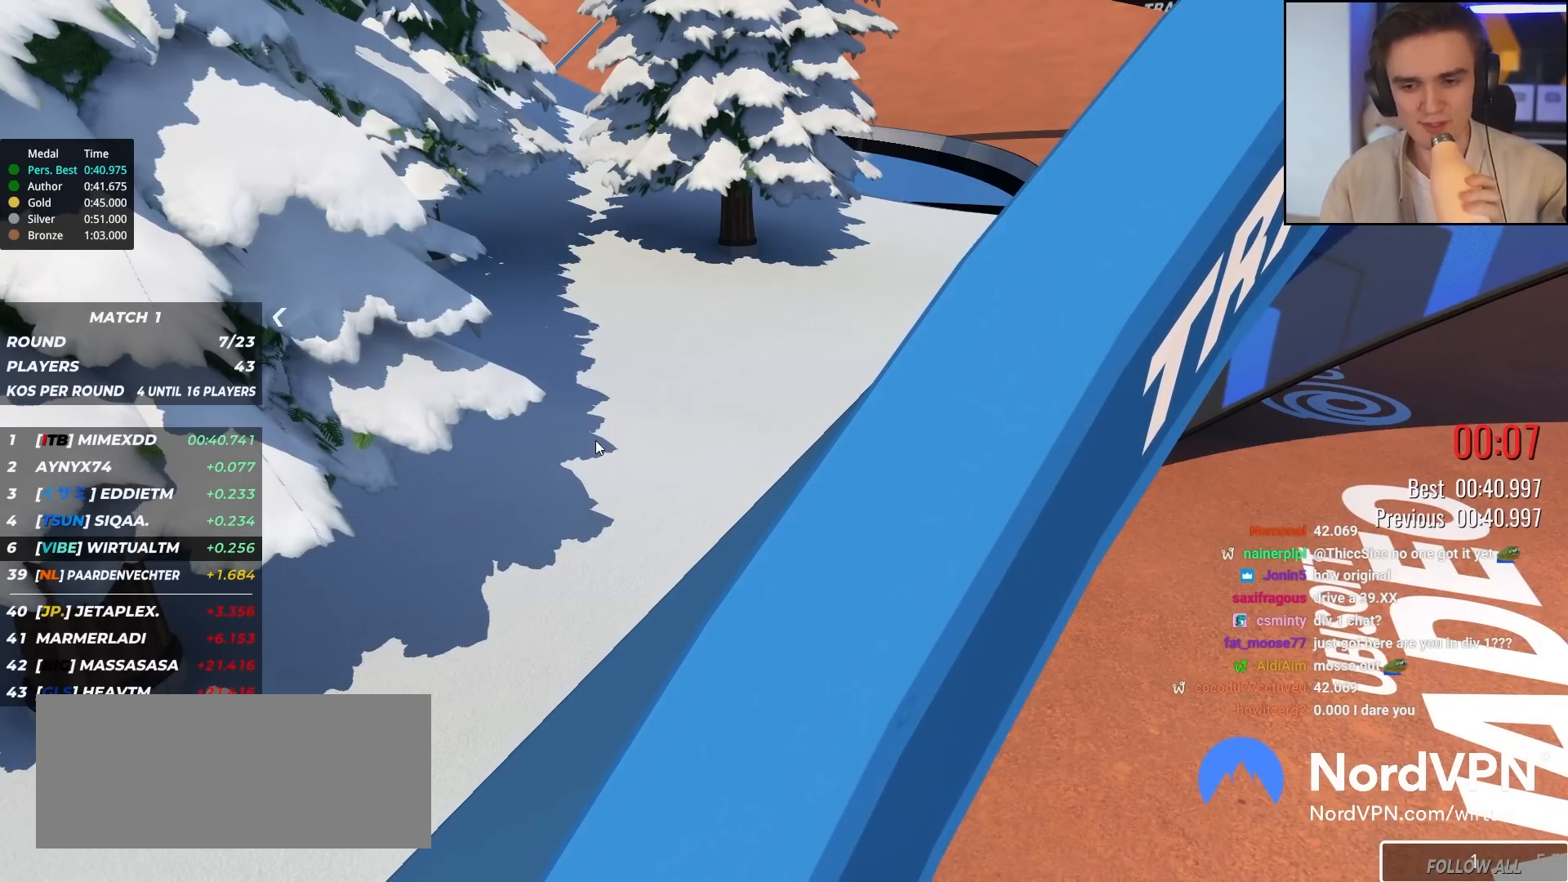
{"keys": ["up"], "events": []}
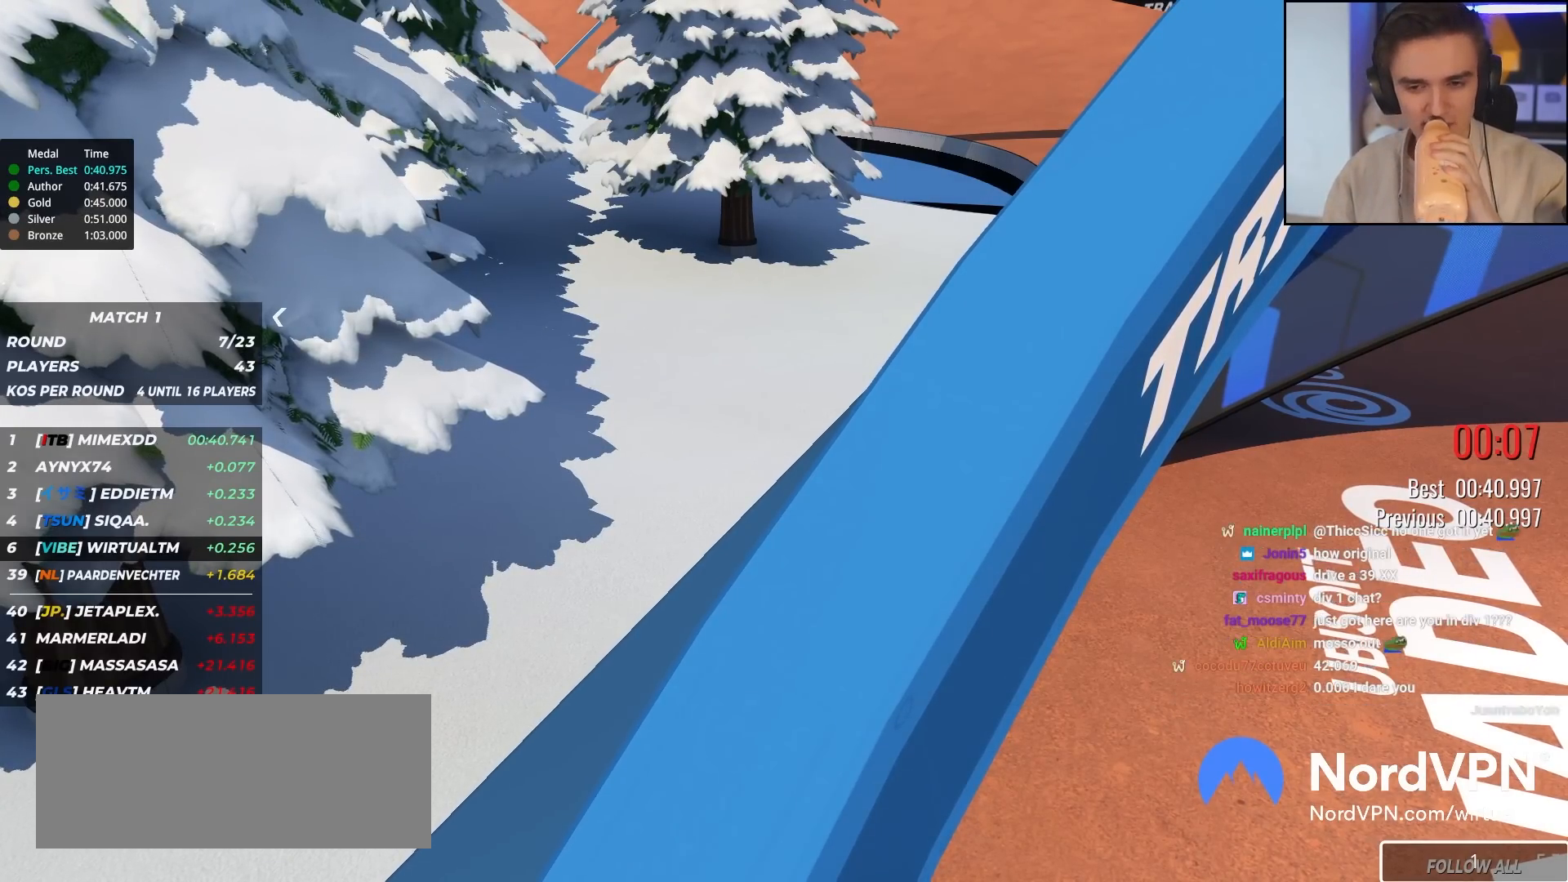
{"keys": ["up"], "events": []}
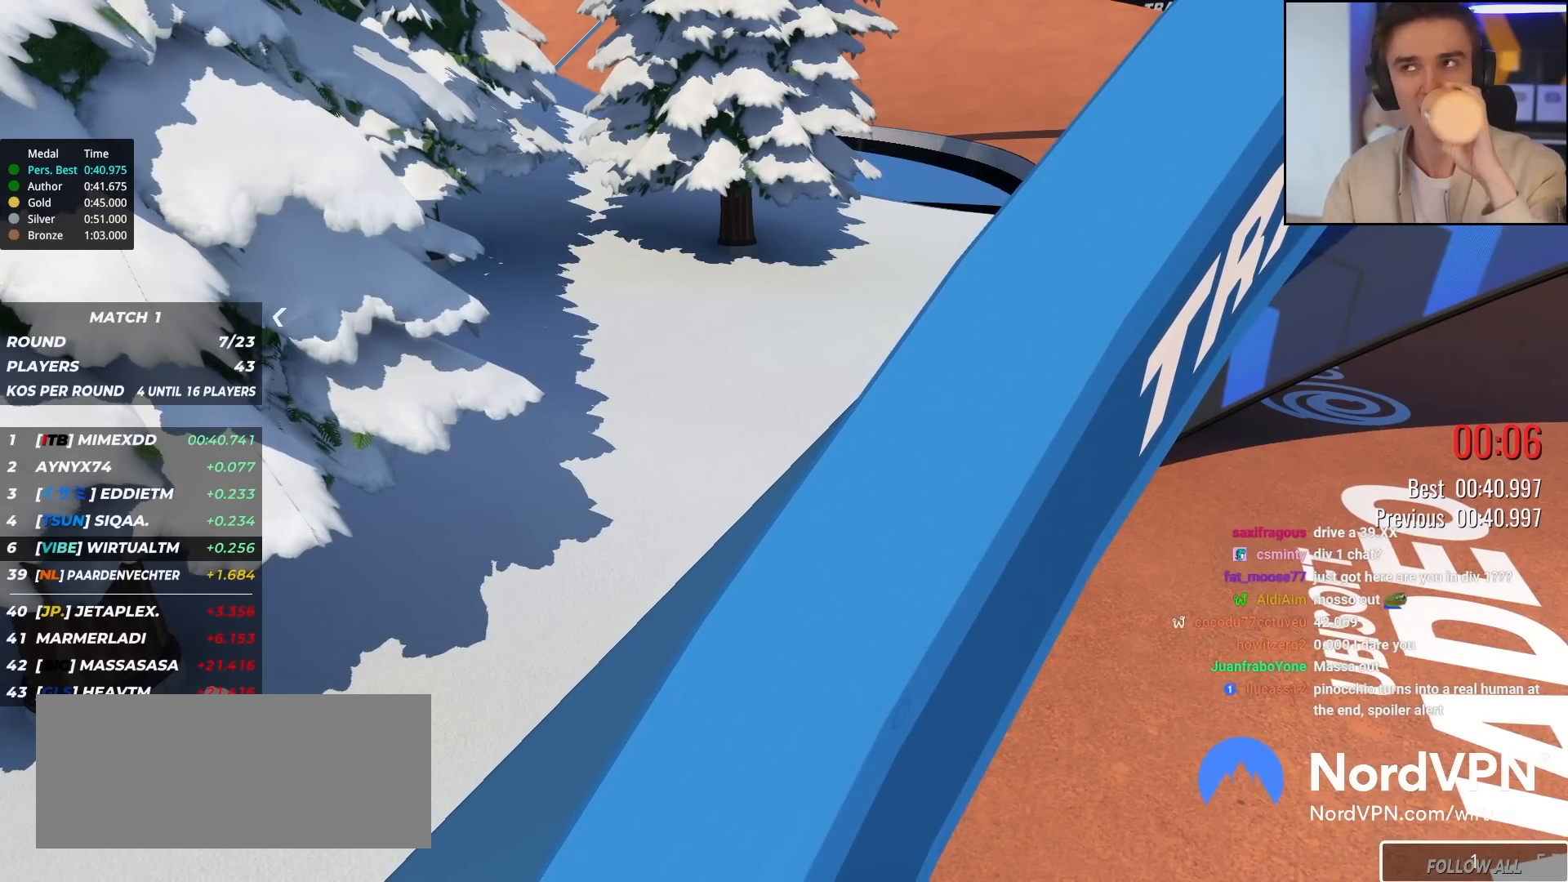
{"keys": ["up"], "events": []}
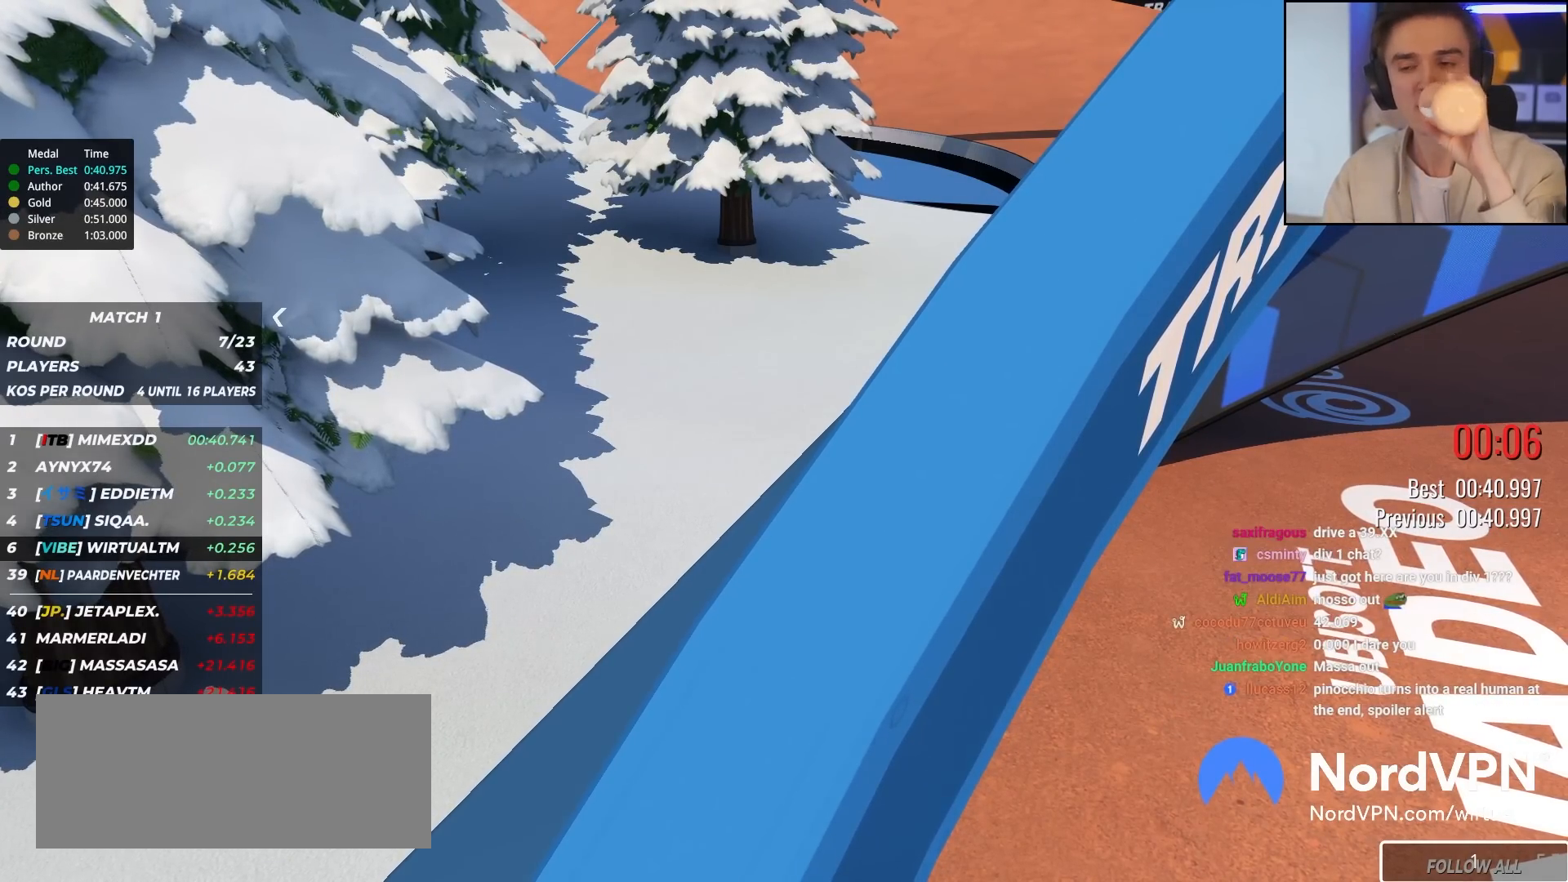
{"keys": ["up"], "events": []}
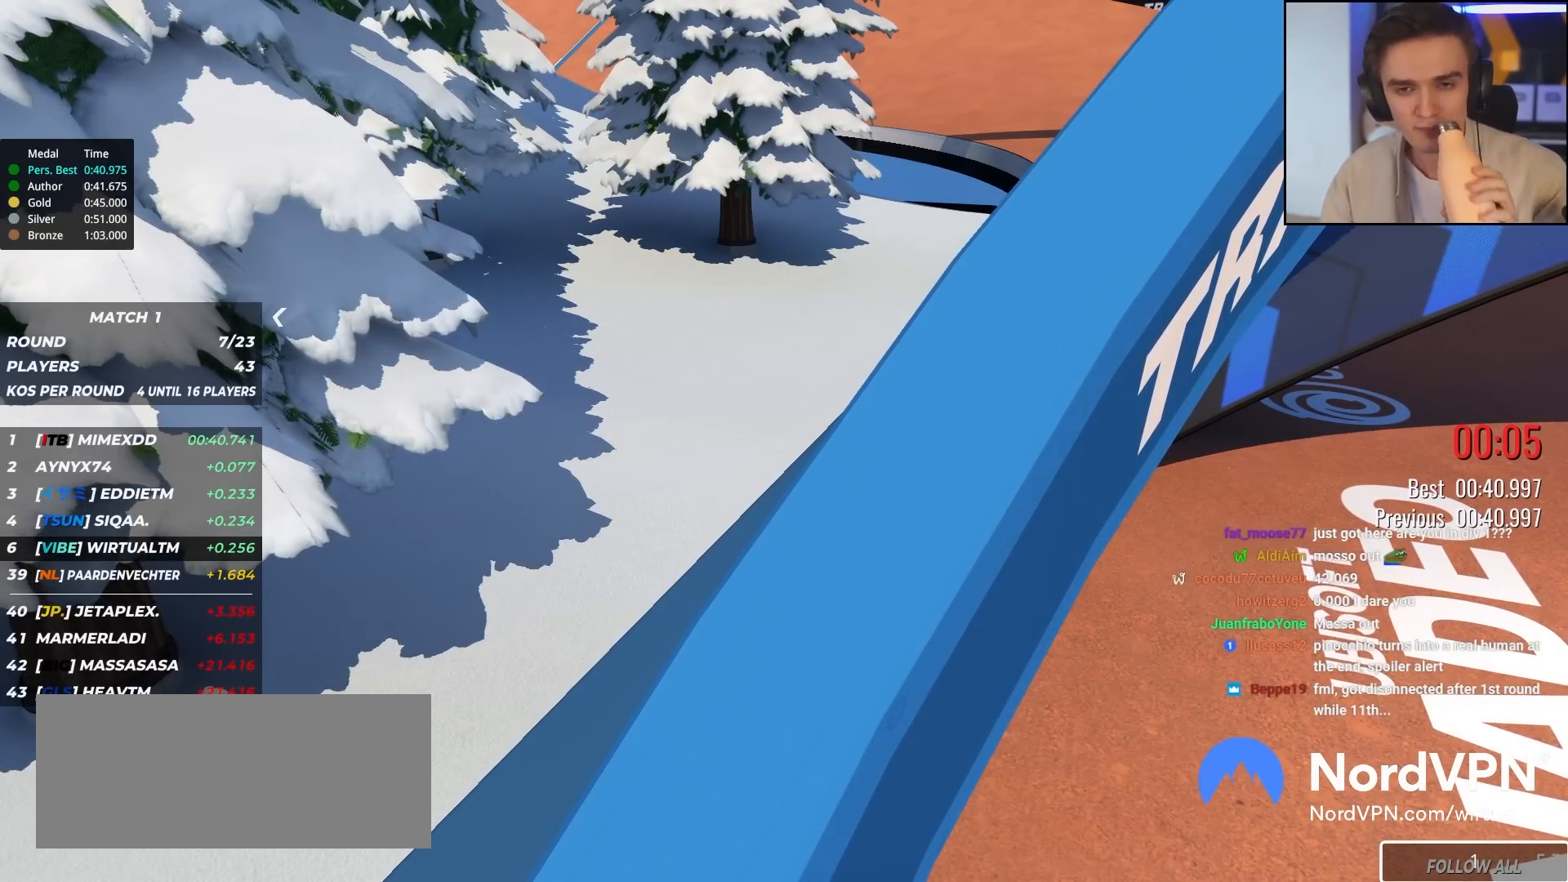
{"keys": ["up"], "events": []}
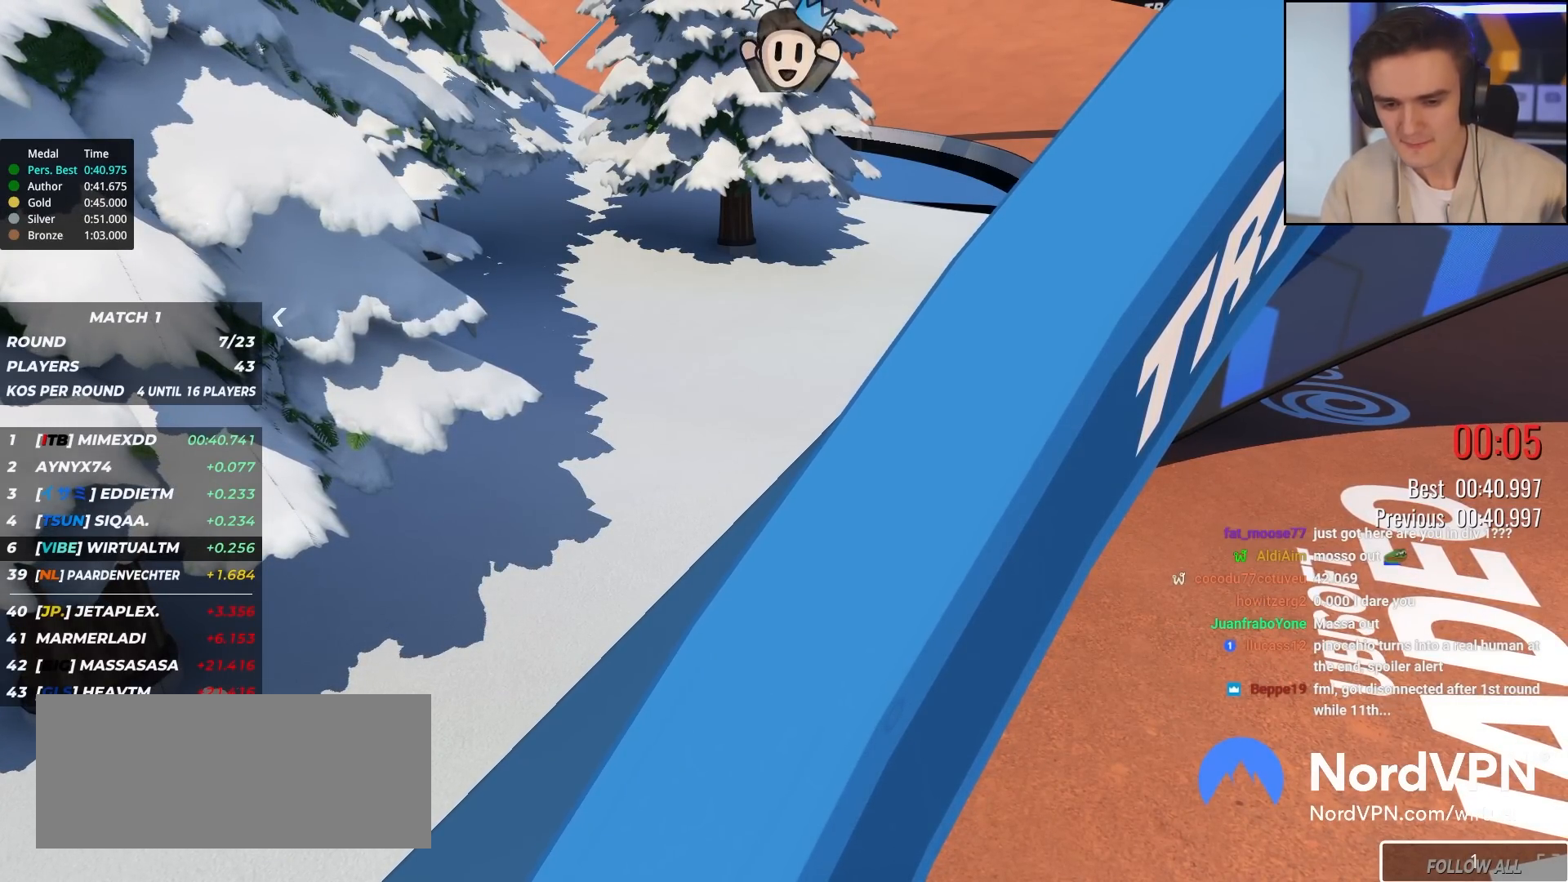
{"keys": ["up"], "events": []}
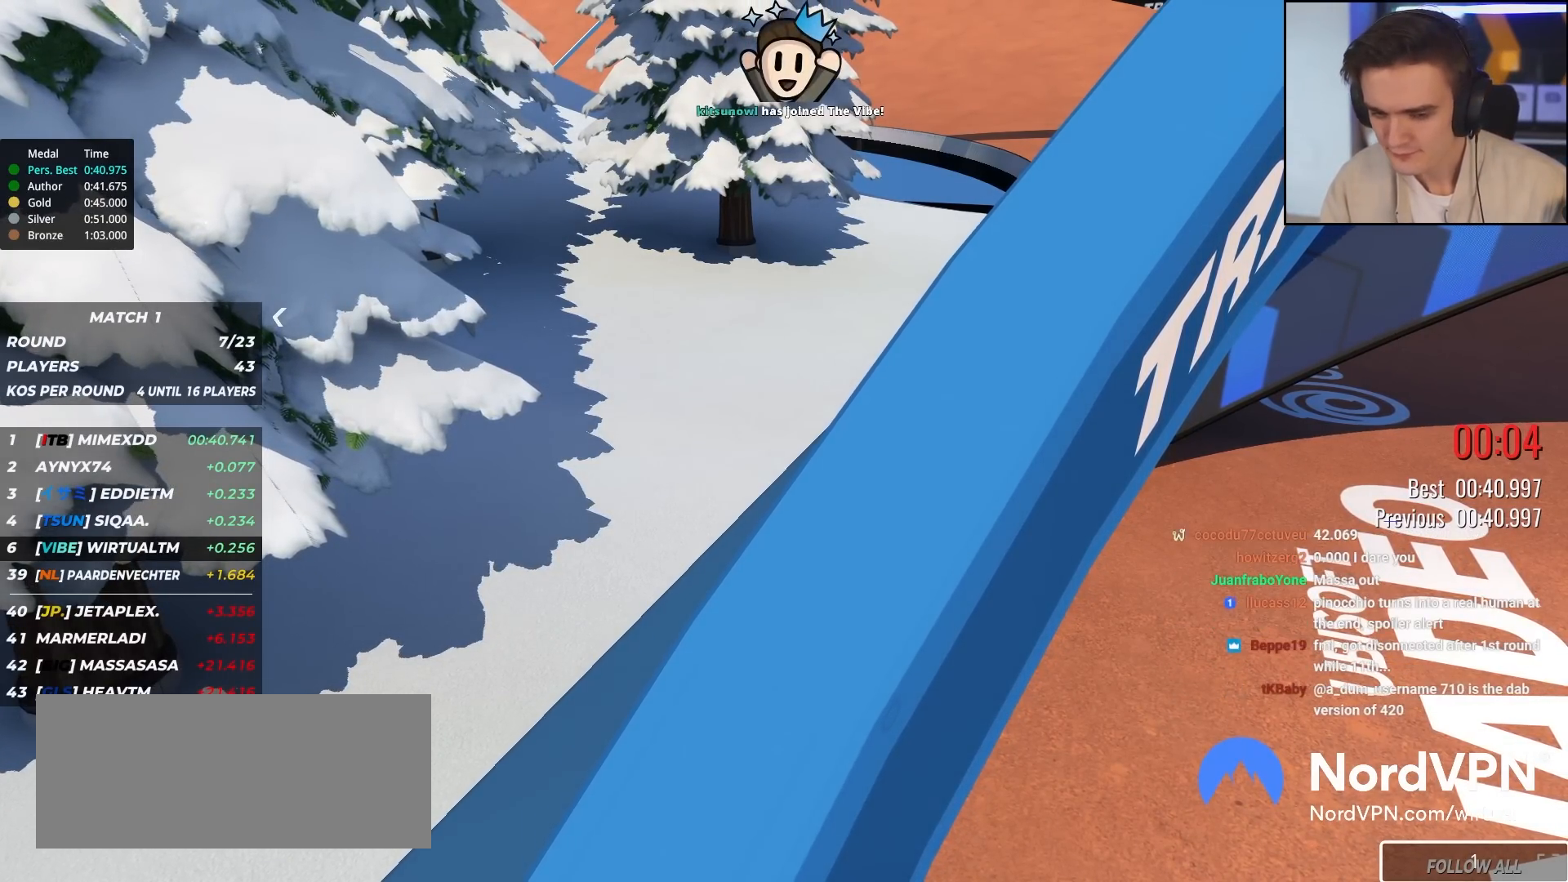
{"keys": ["up"], "events": []}
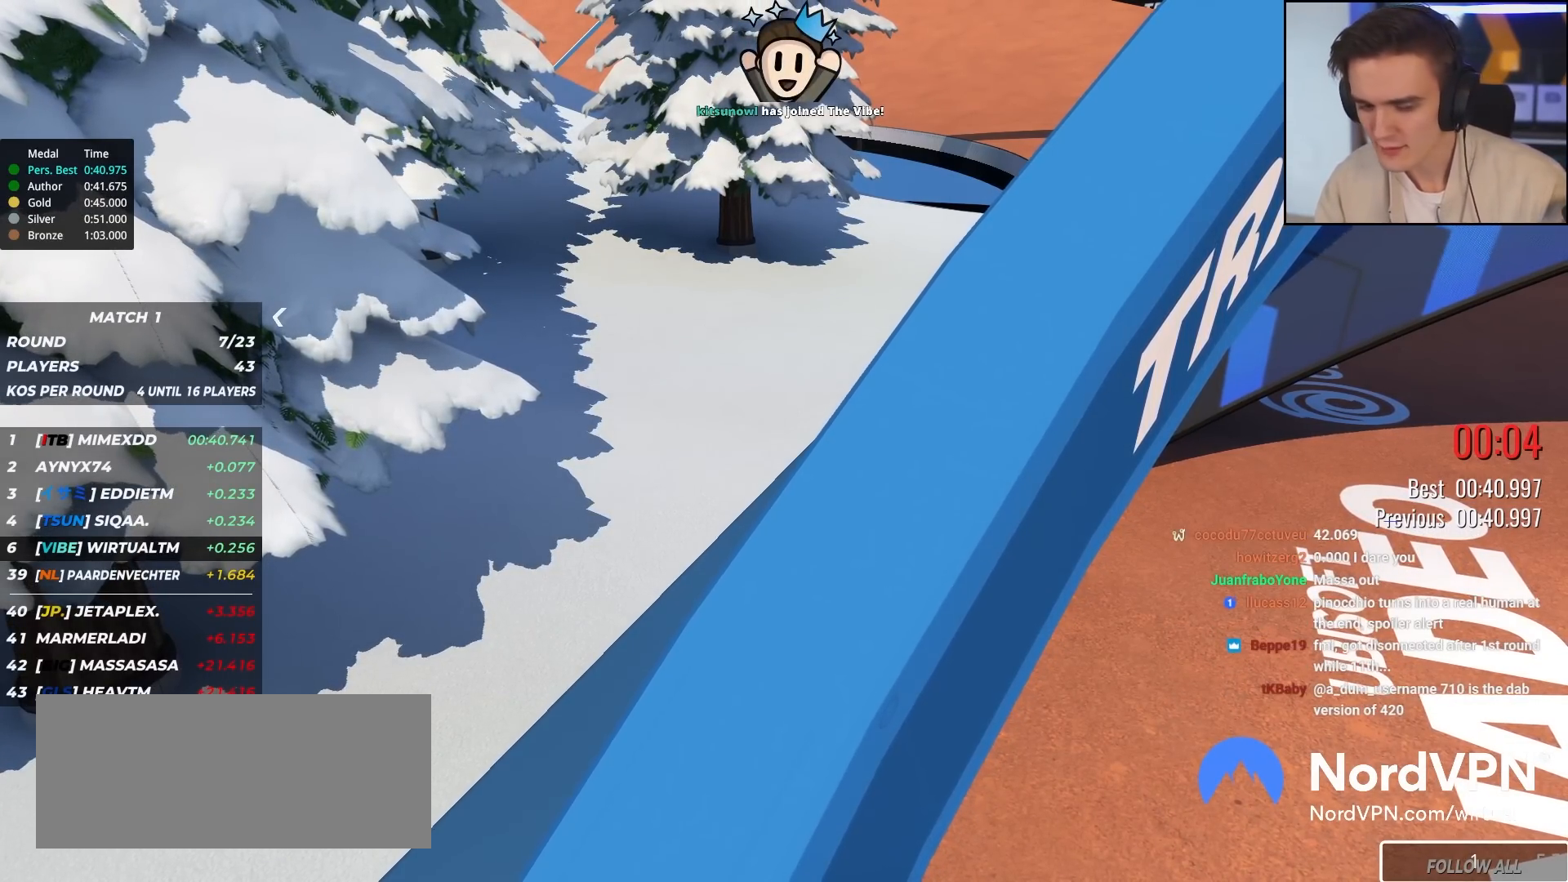
{"keys": ["up"], "events": []}
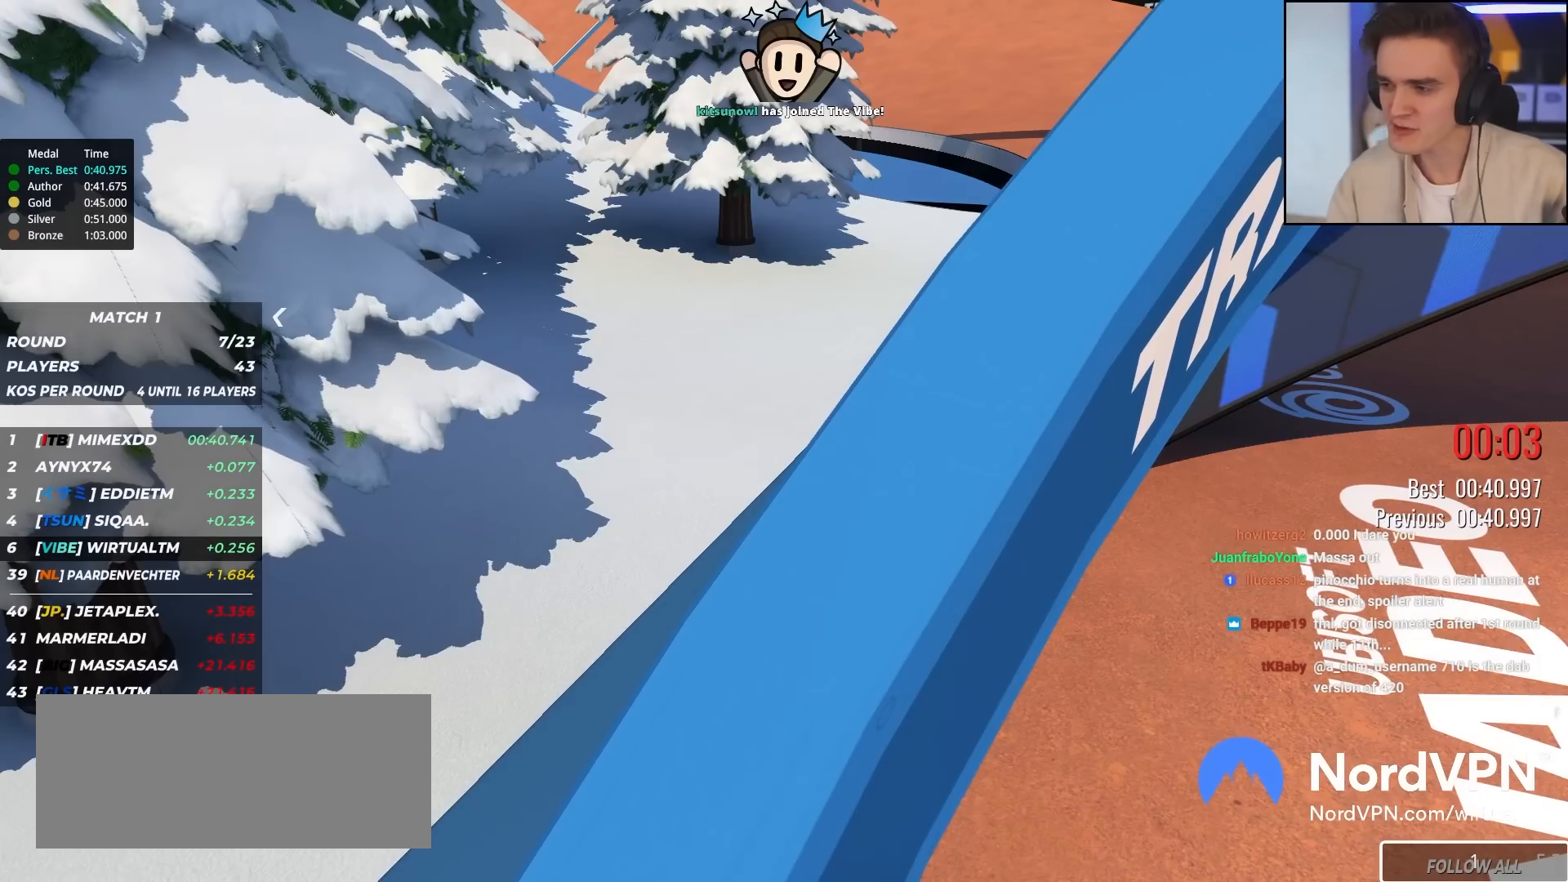
{"keys": ["up"], "events": []}
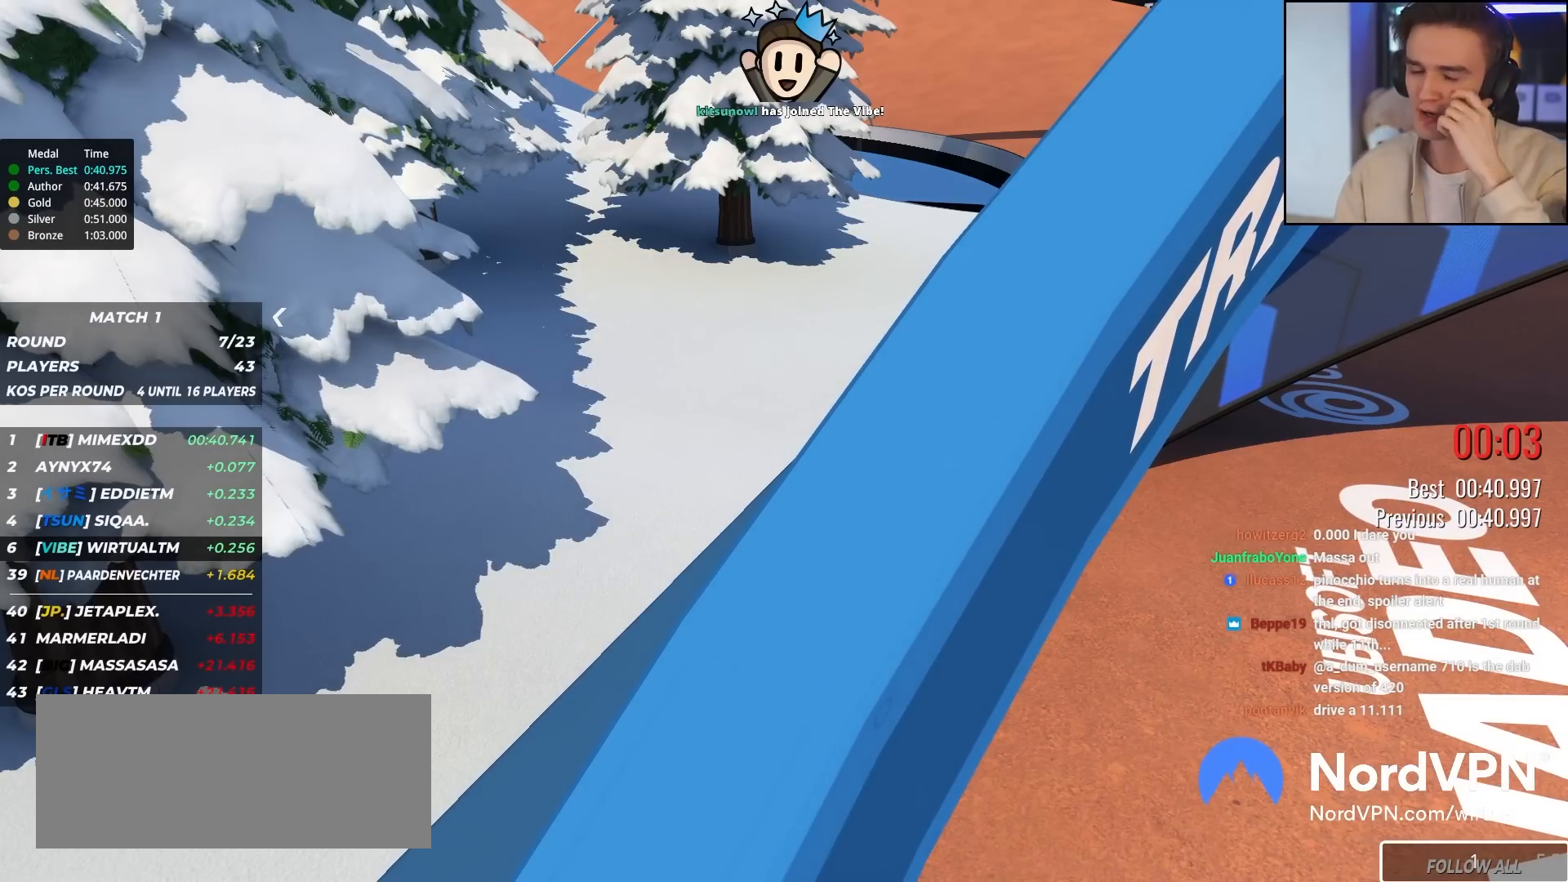
{"keys": ["up"], "events": []}
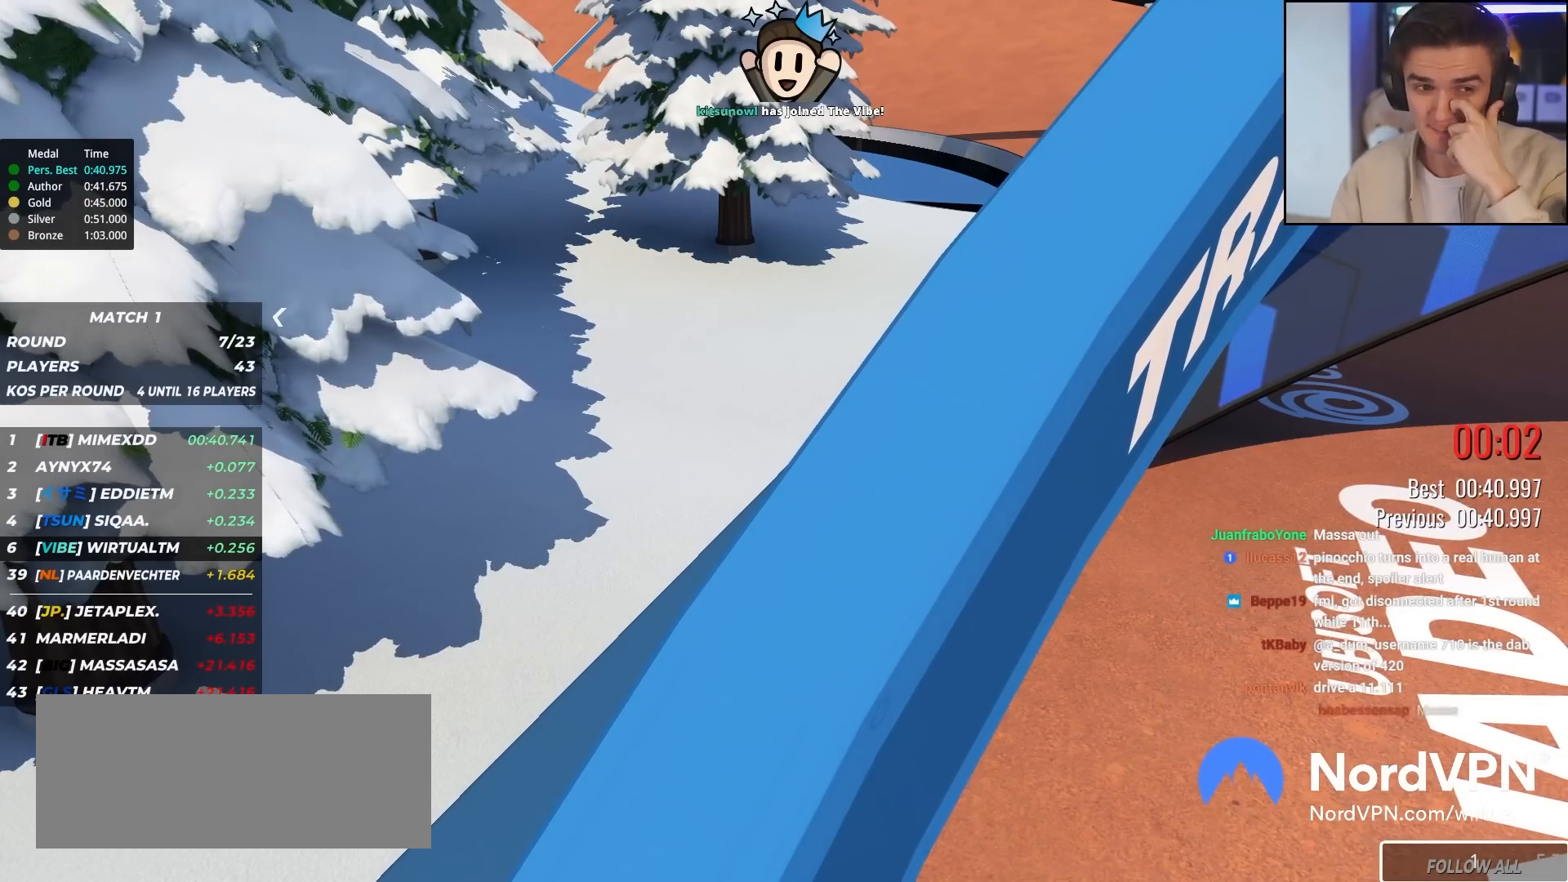
{"keys": ["up"], "events": []}
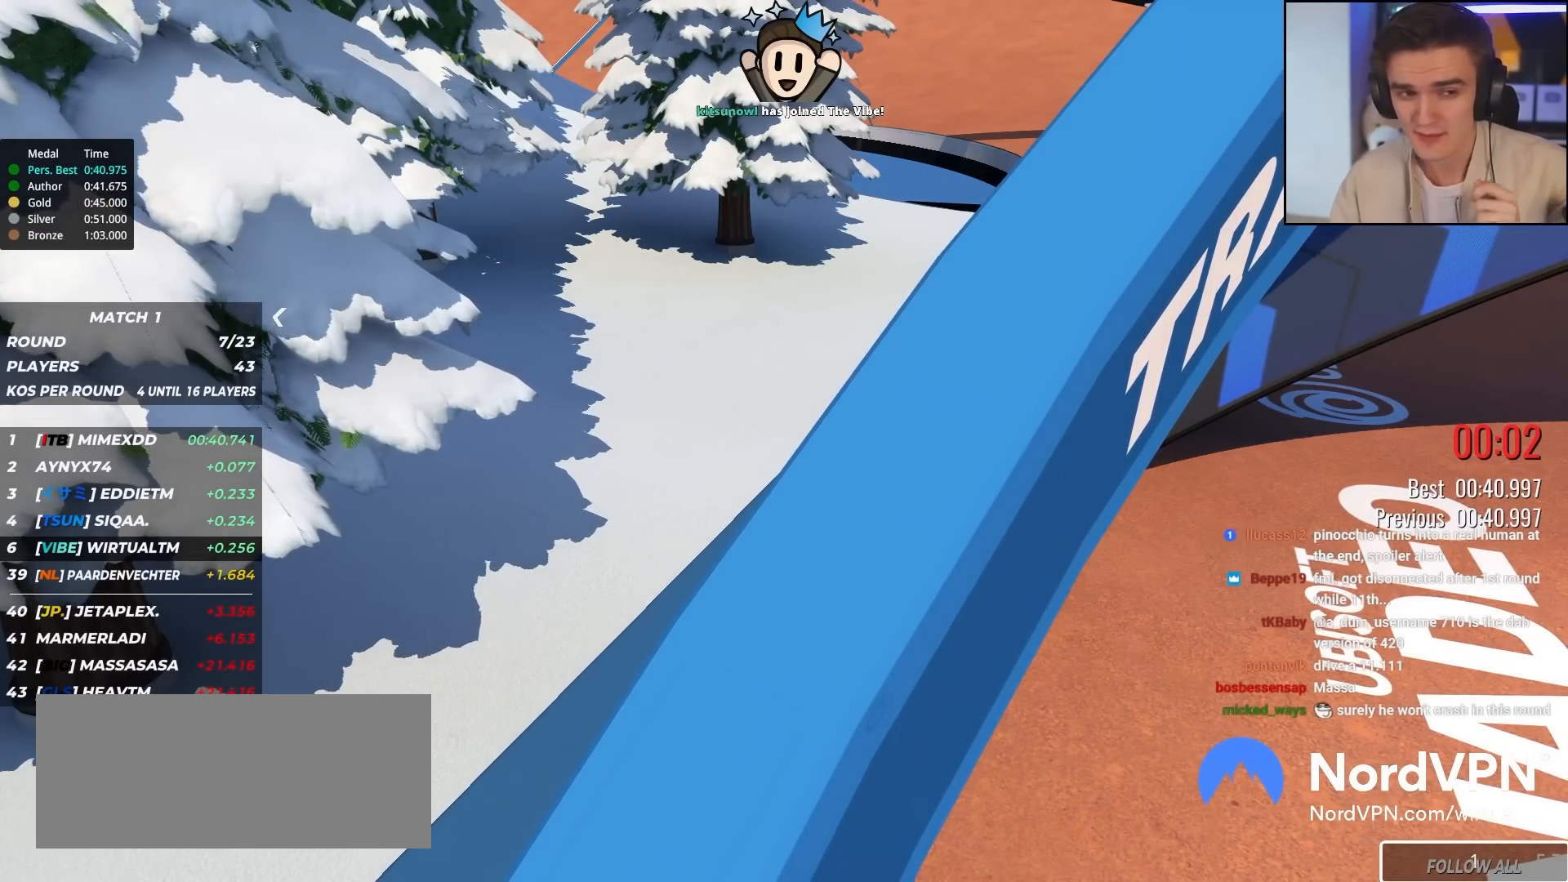
{"keys": ["up"], "events": []}
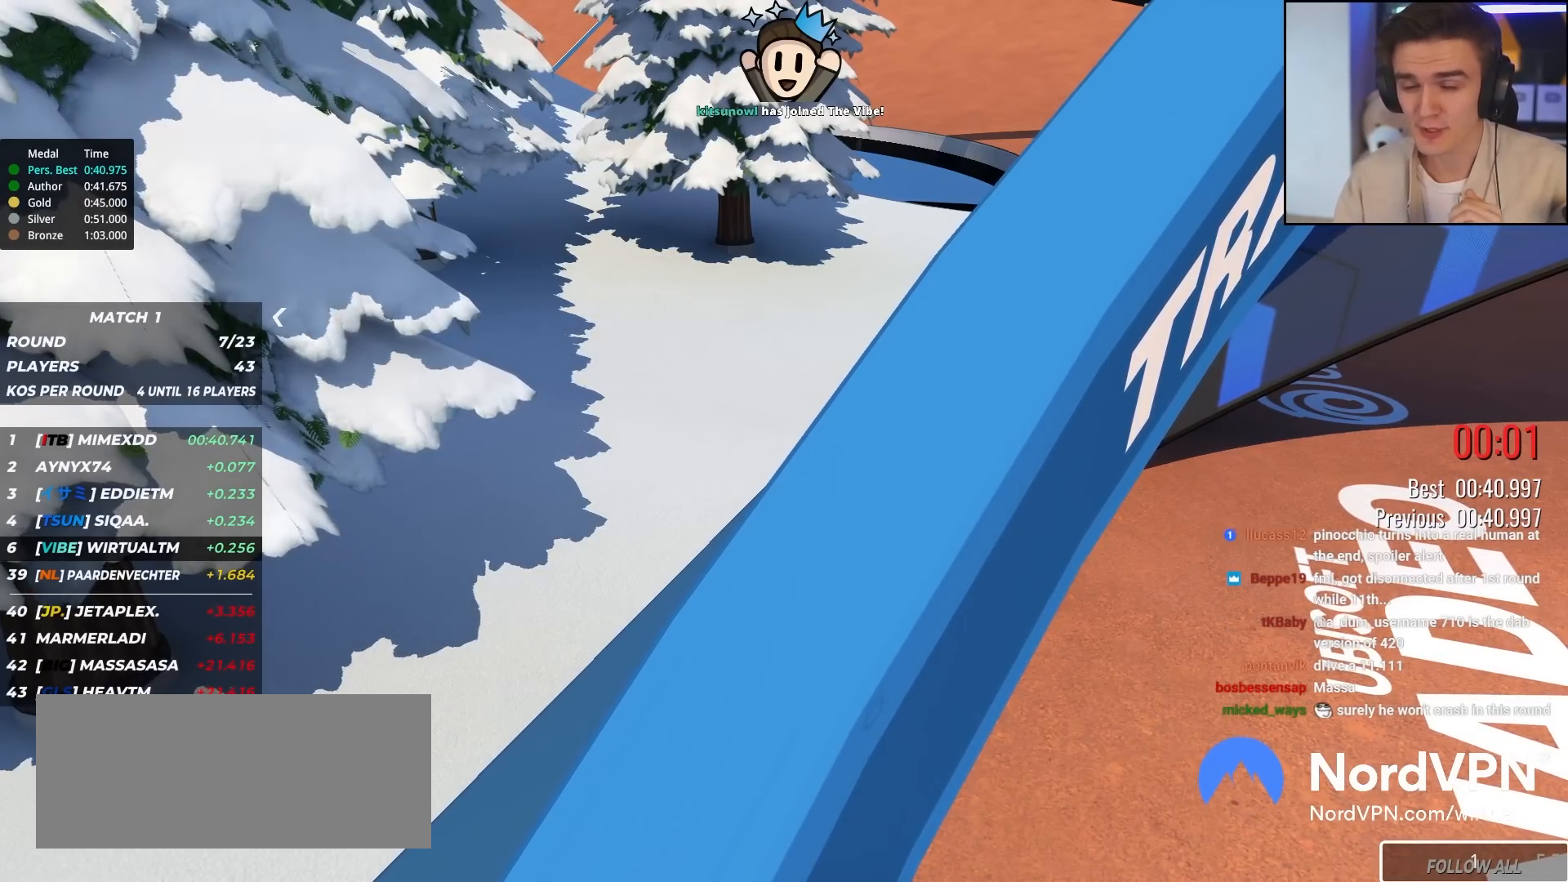
{"keys": ["up"], "events": []}
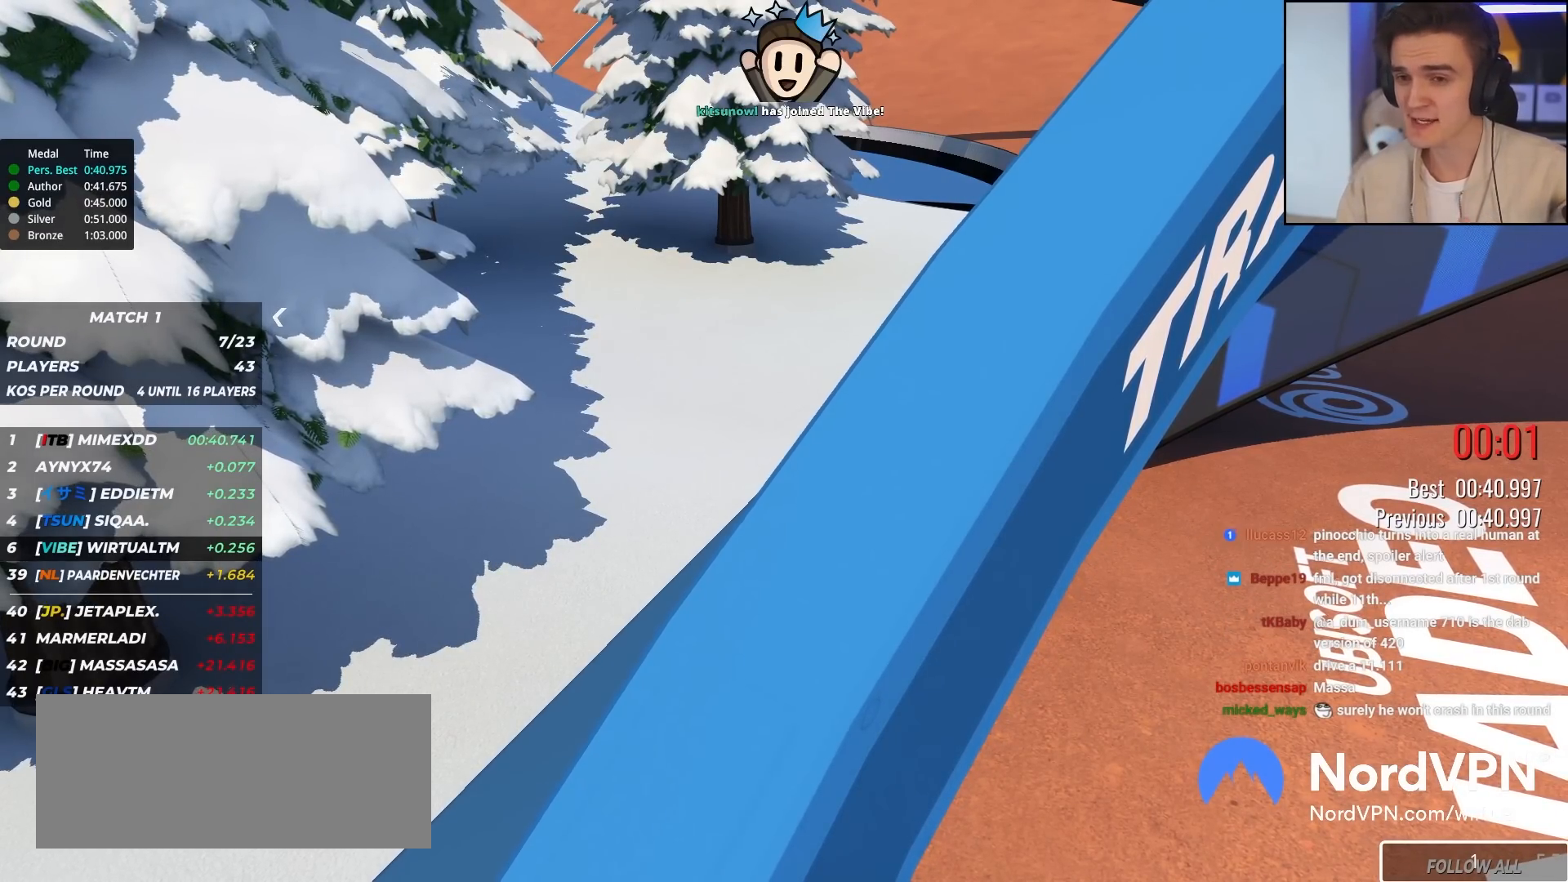
{"keys": ["up"], "events": []}
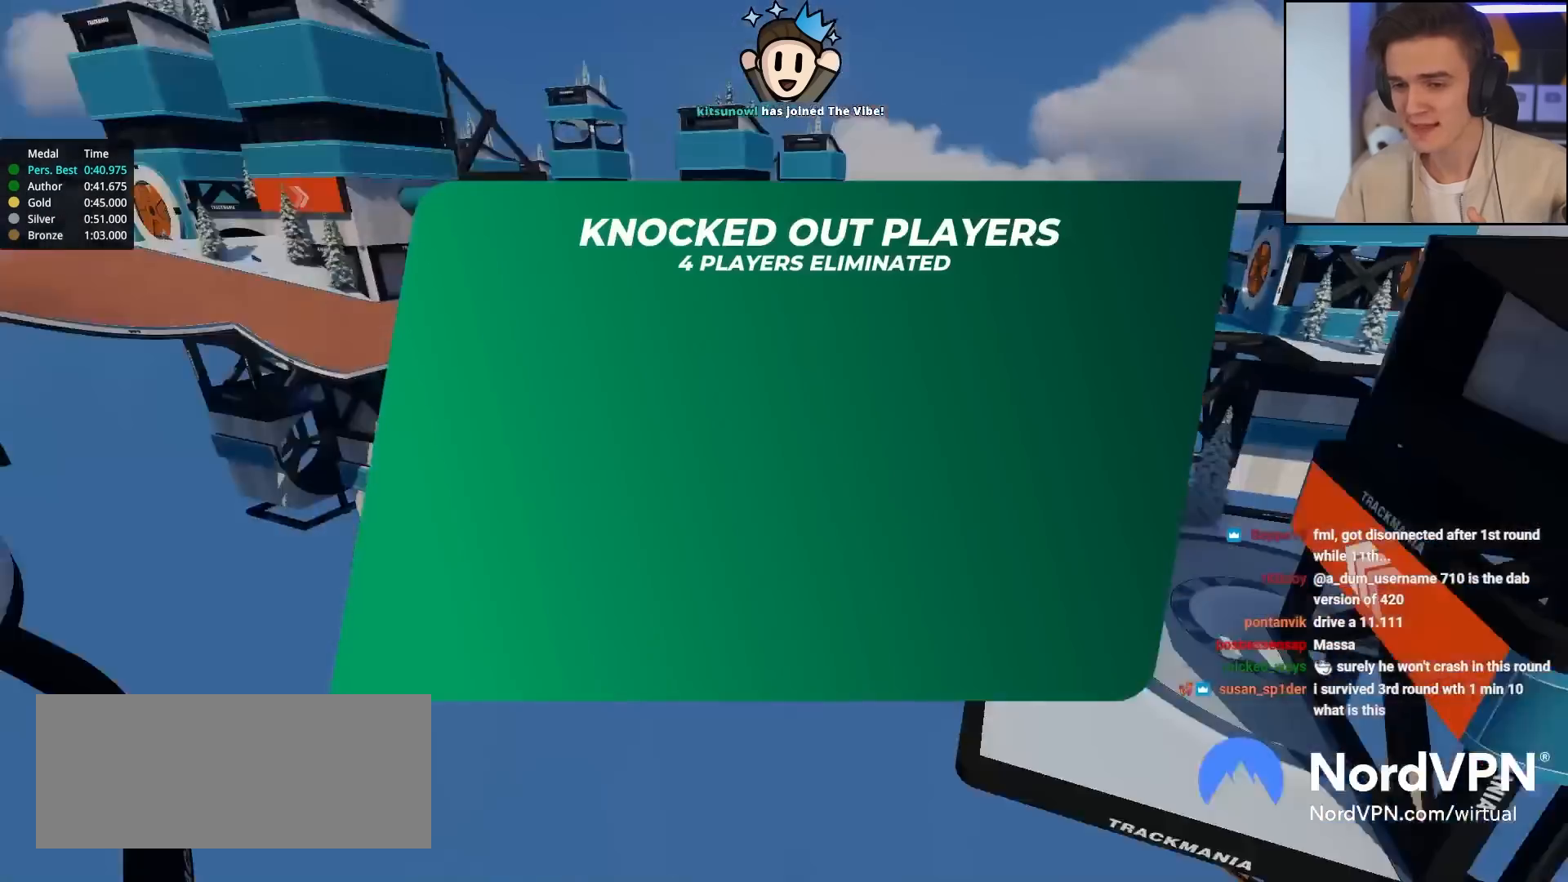
{"keys": ["up"], "events": []}
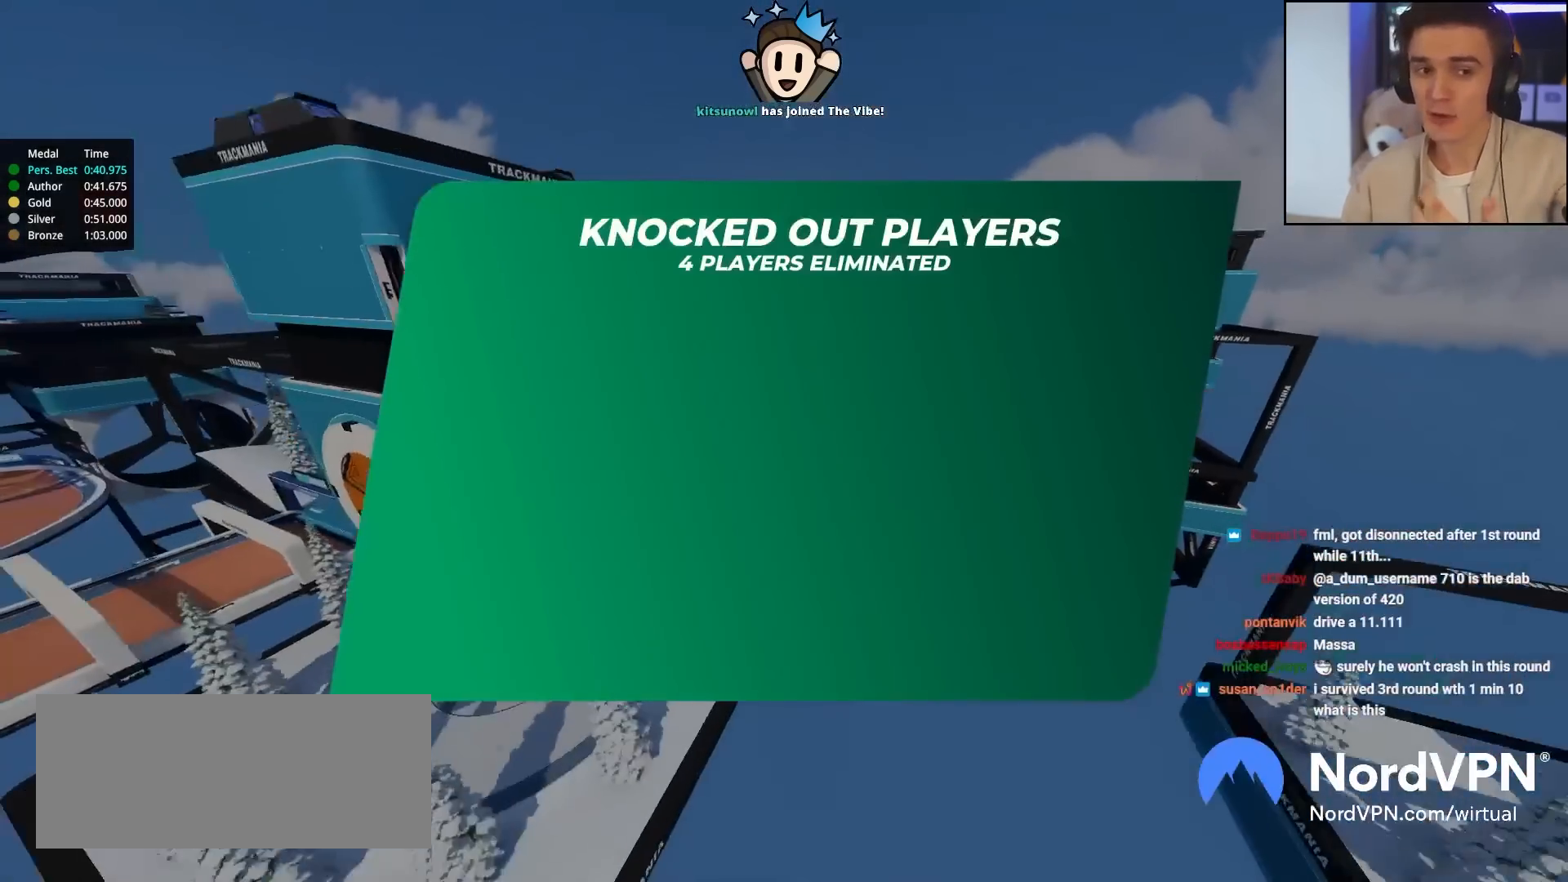
{"keys": ["up"], "events": []}
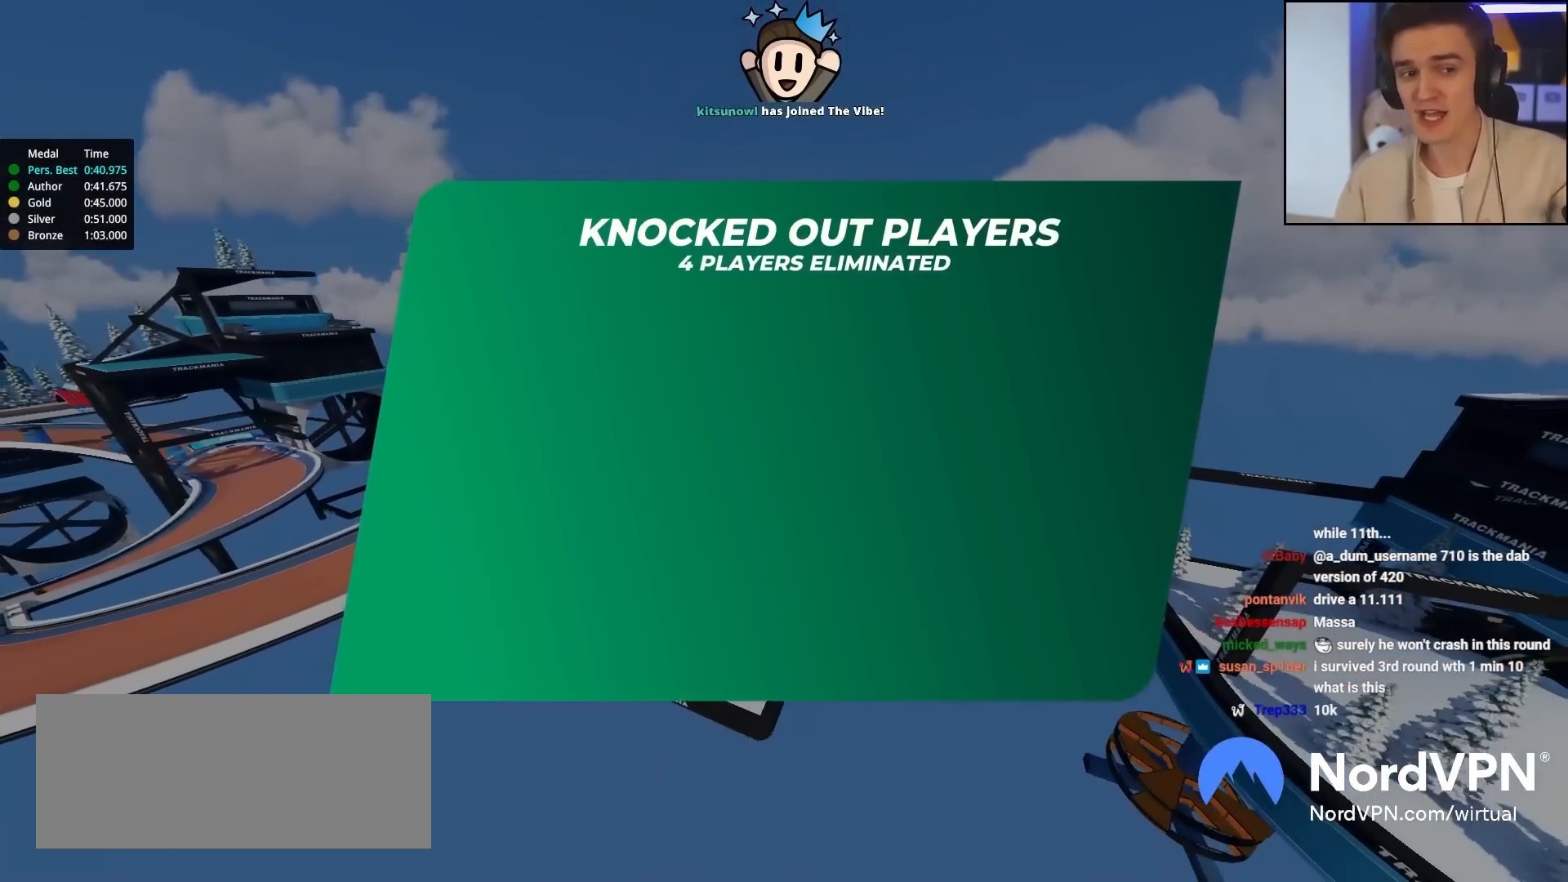
{"keys": ["up"], "events": []}